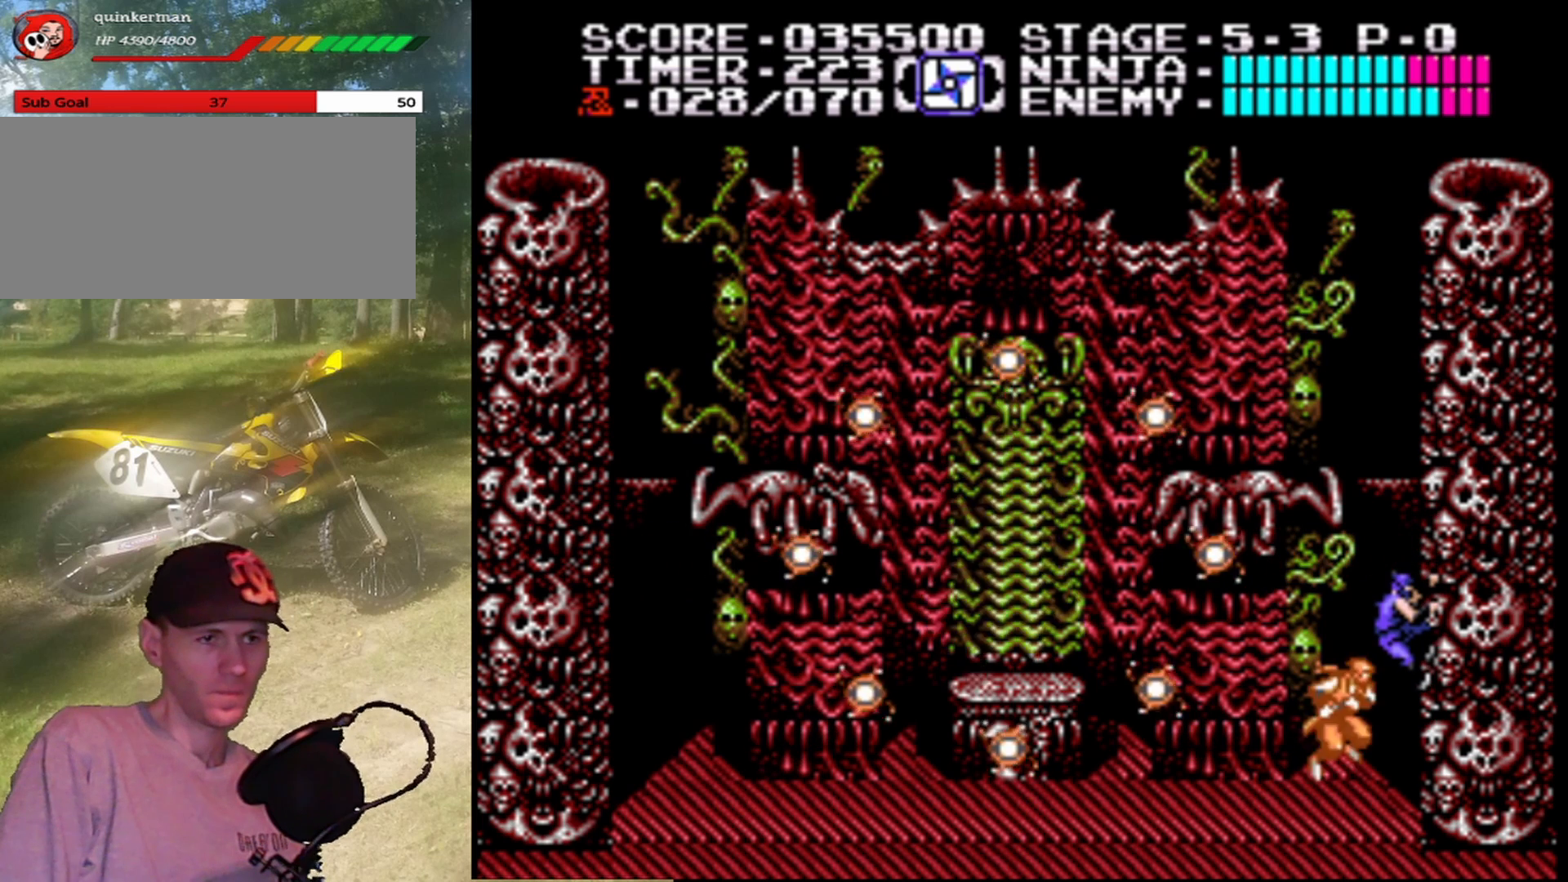
Gameplay with a controller (Nintendo layout); each line is a JSON object with the inputs held at the frame after it. "events" lists button and stick changes between this image and that frame as [ms after this image, input, new state], when the widget could be followed in between. Not read: L1 L3 R1 R3.
{"buttons": [], "events": [[233, "A", "down"], [233, "DPAD_LEFT", "down"], [333, "A", "up"], [333, "DPAD_LEFT", "up"]]}
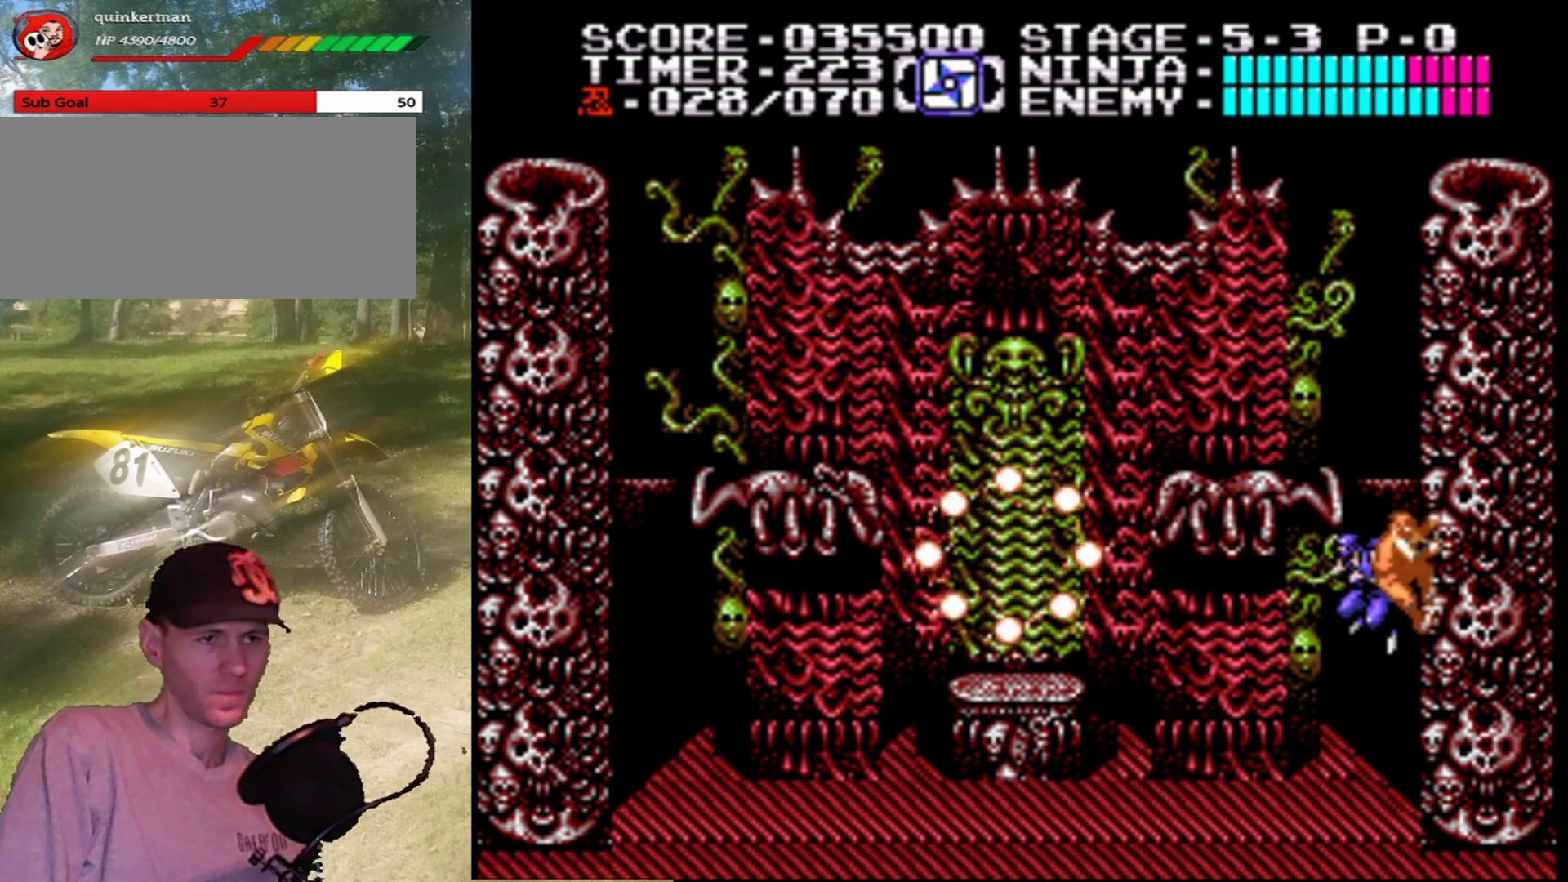
{"buttons": [], "events": [[300, "DPAD_LEFT", "down"], [333, "DPAD_LEFT", "up"]]}
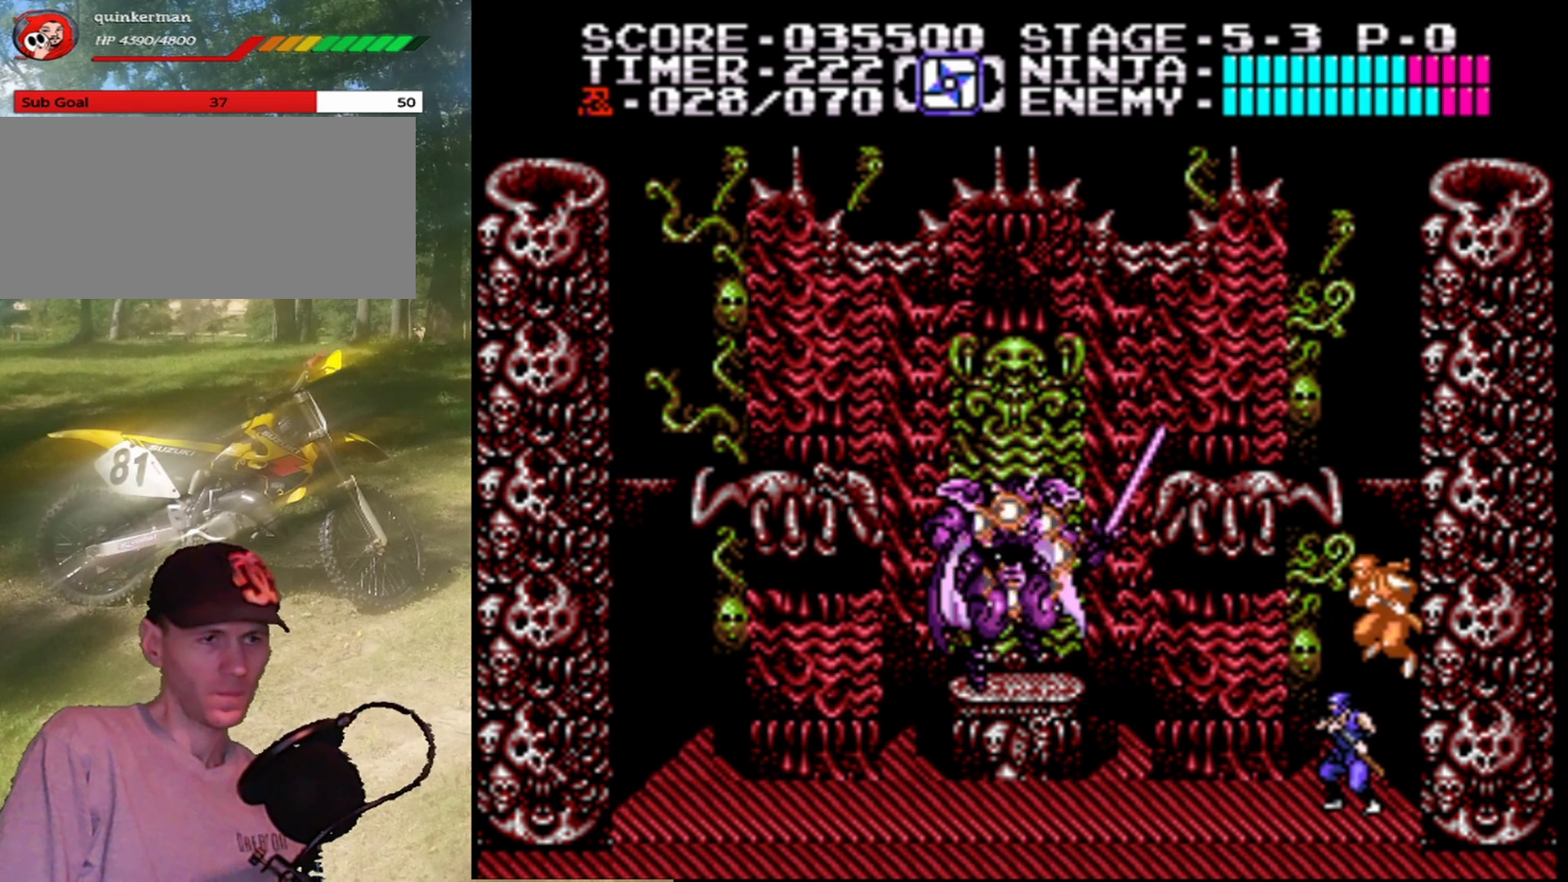
{"buttons": [], "events": []}
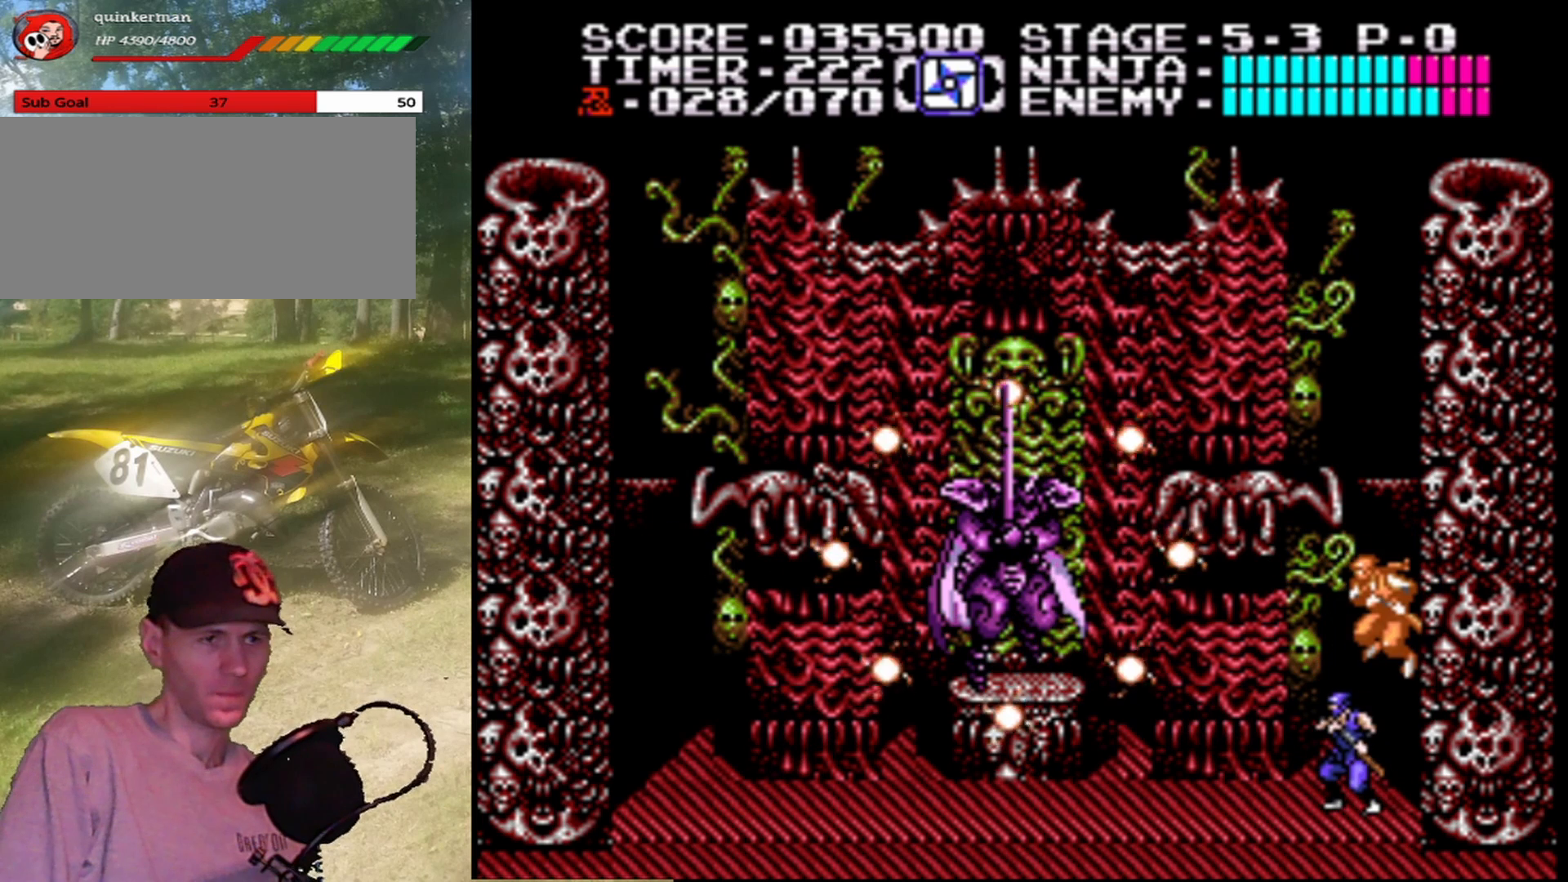
{"buttons": ["A", "B"], "events": [[33, "DPAD_LEFT", "down"], [167, "A", "down"], [333, "DPAD_LEFT", "up"], [400, "B", "down"]]}
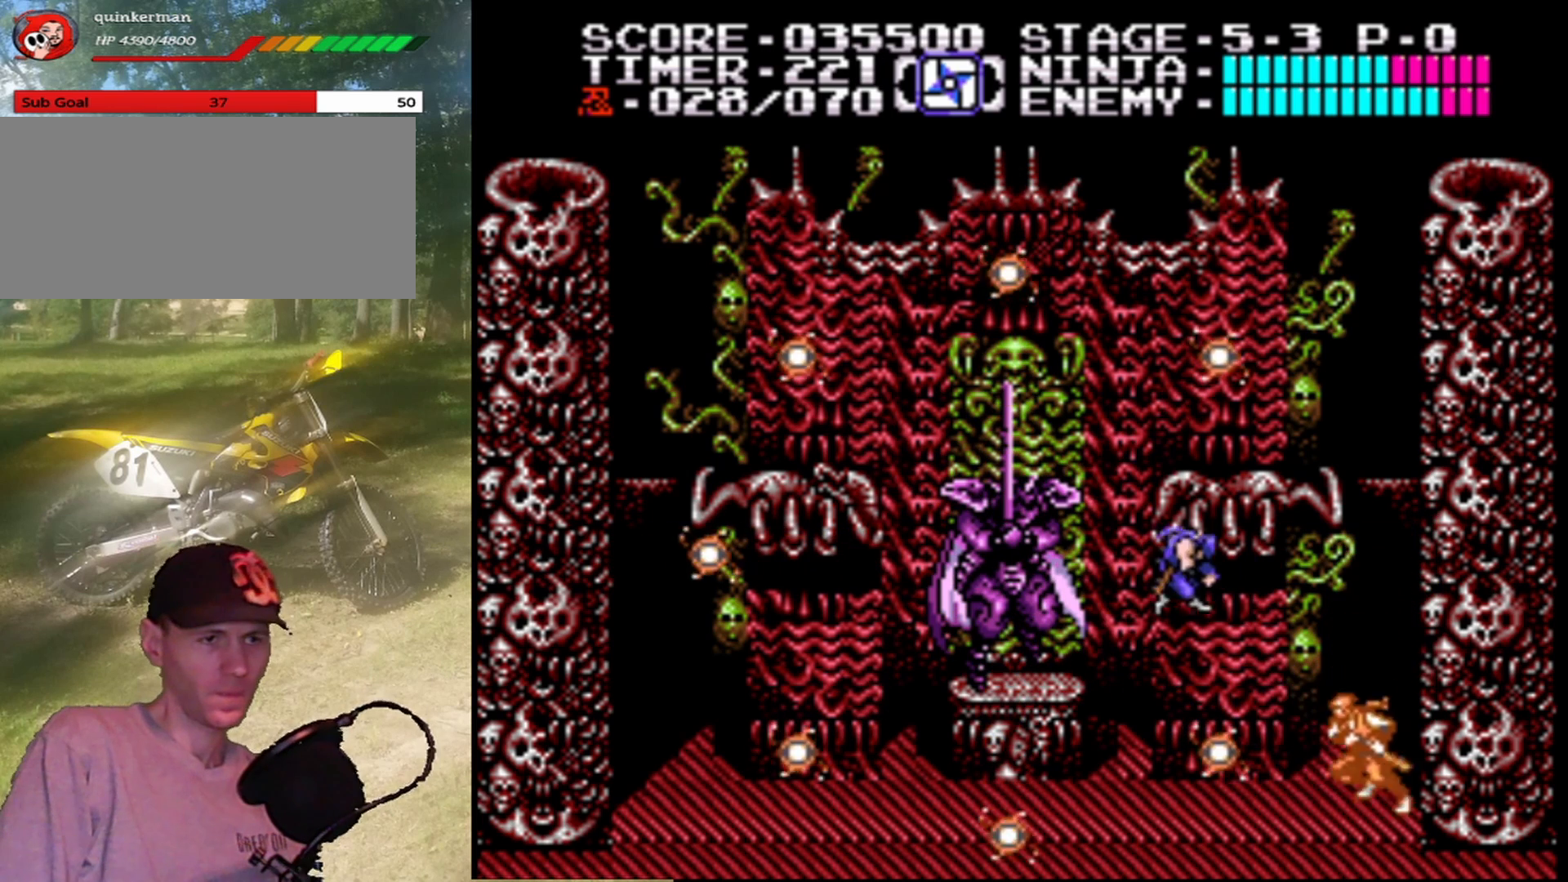
{"buttons": [], "events": [[133, "A", "up"], [133, "B", "up"], [267, "B", "down"], [467, "B", "up"]]}
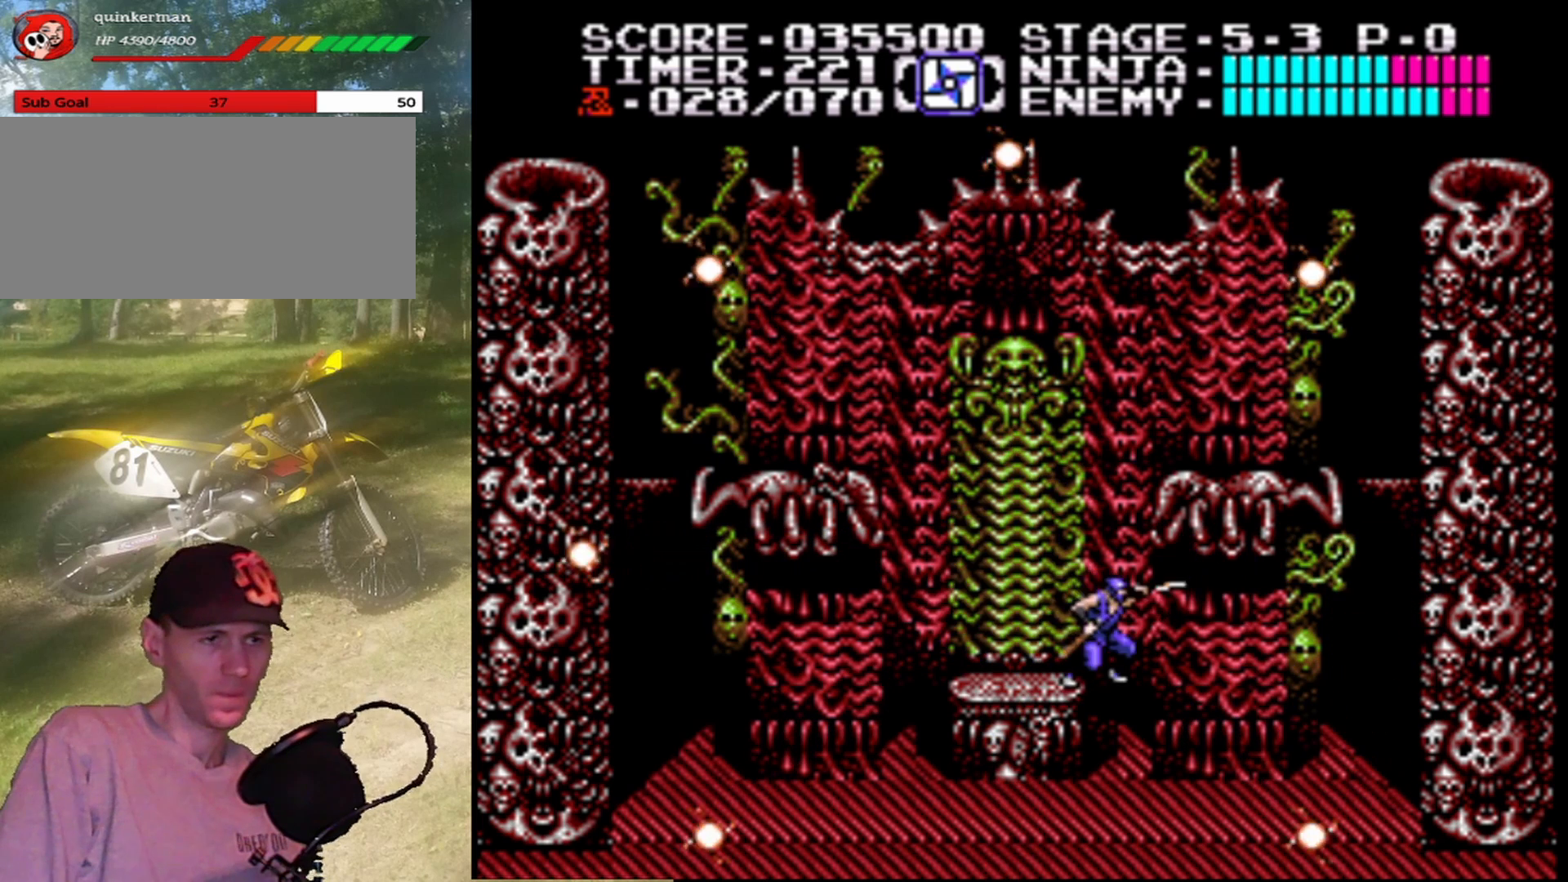
{"buttons": ["DPAD_RIGHT"], "events": [[167, "DPAD_LEFT", "down"], [267, "B", "down"], [300, "DPAD_LEFT", "up"], [433, "B", "up"], [467, "DPAD_RIGHT", "down"]]}
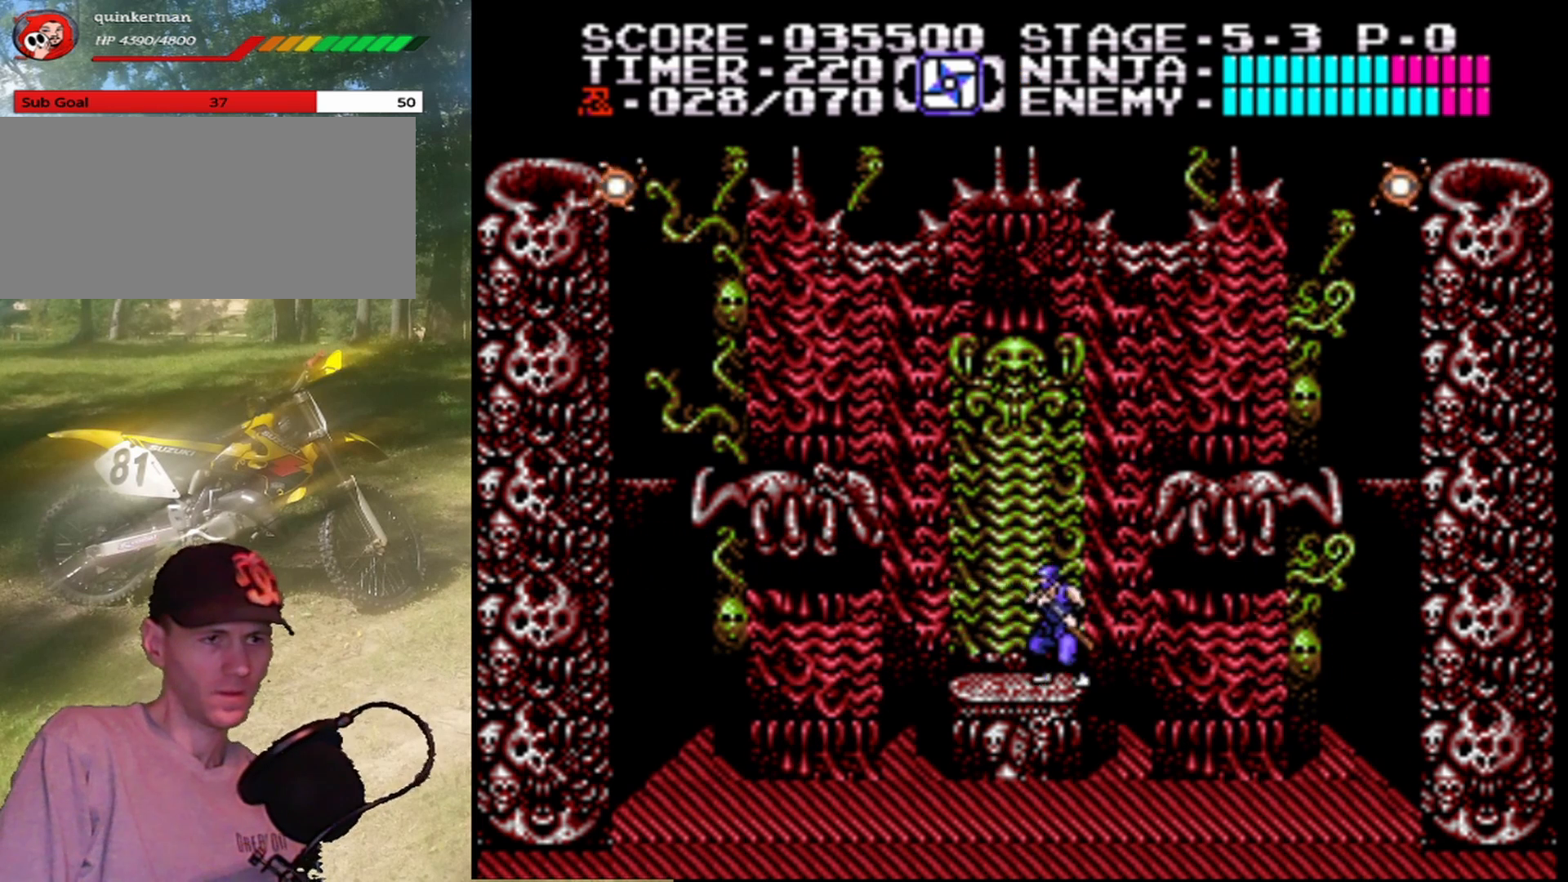
{"buttons": ["DPAD_RIGHT"], "events": []}
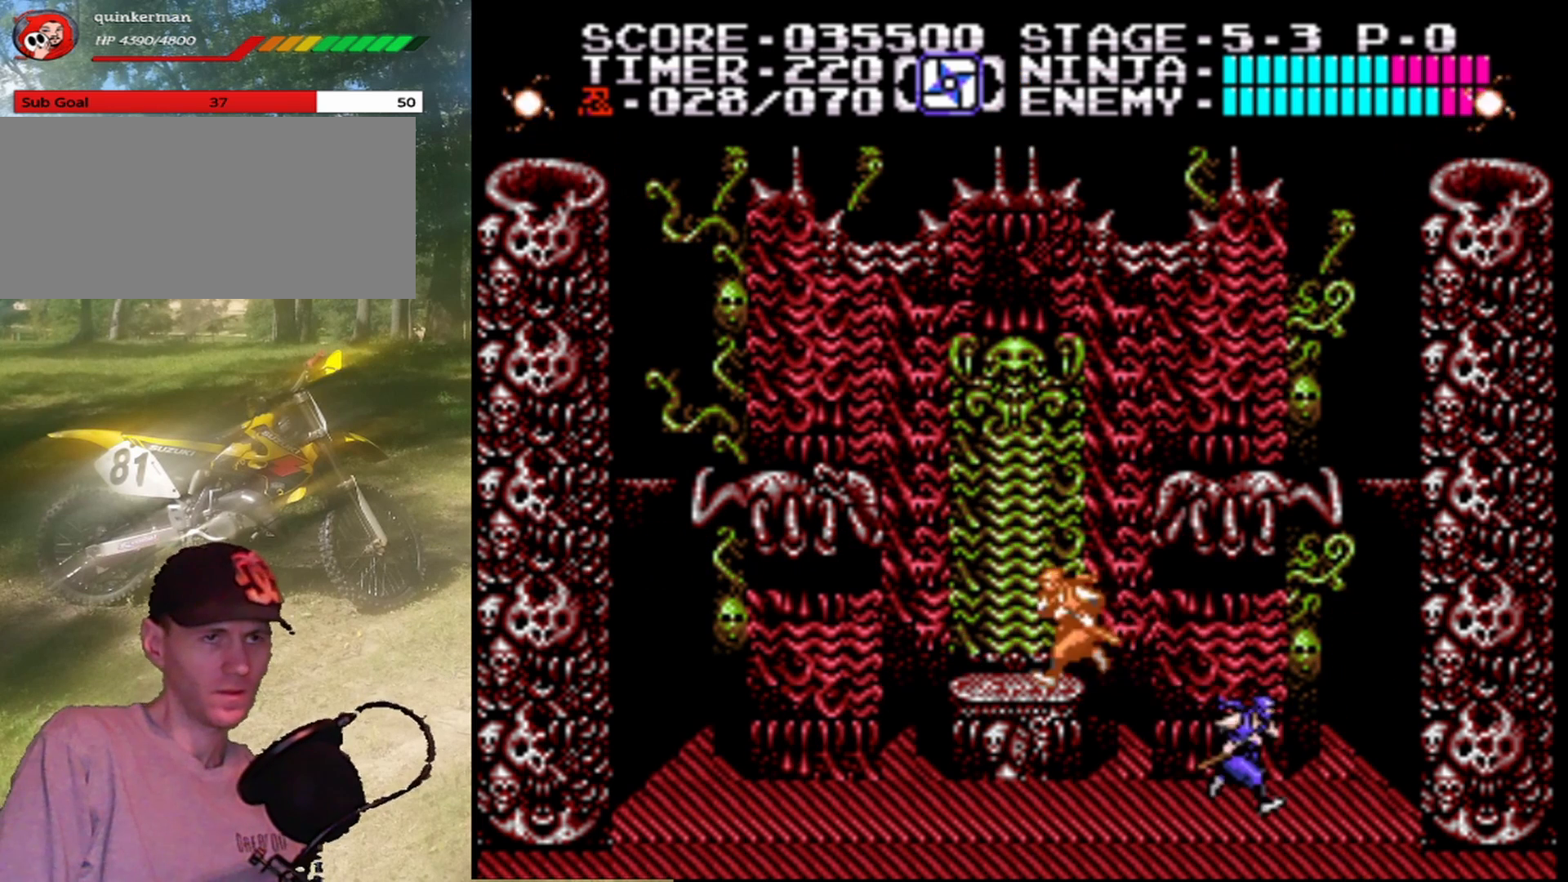
{"buttons": ["DPAD_RIGHT"], "events": [[233, "A", "down"], [400, "A", "up"]]}
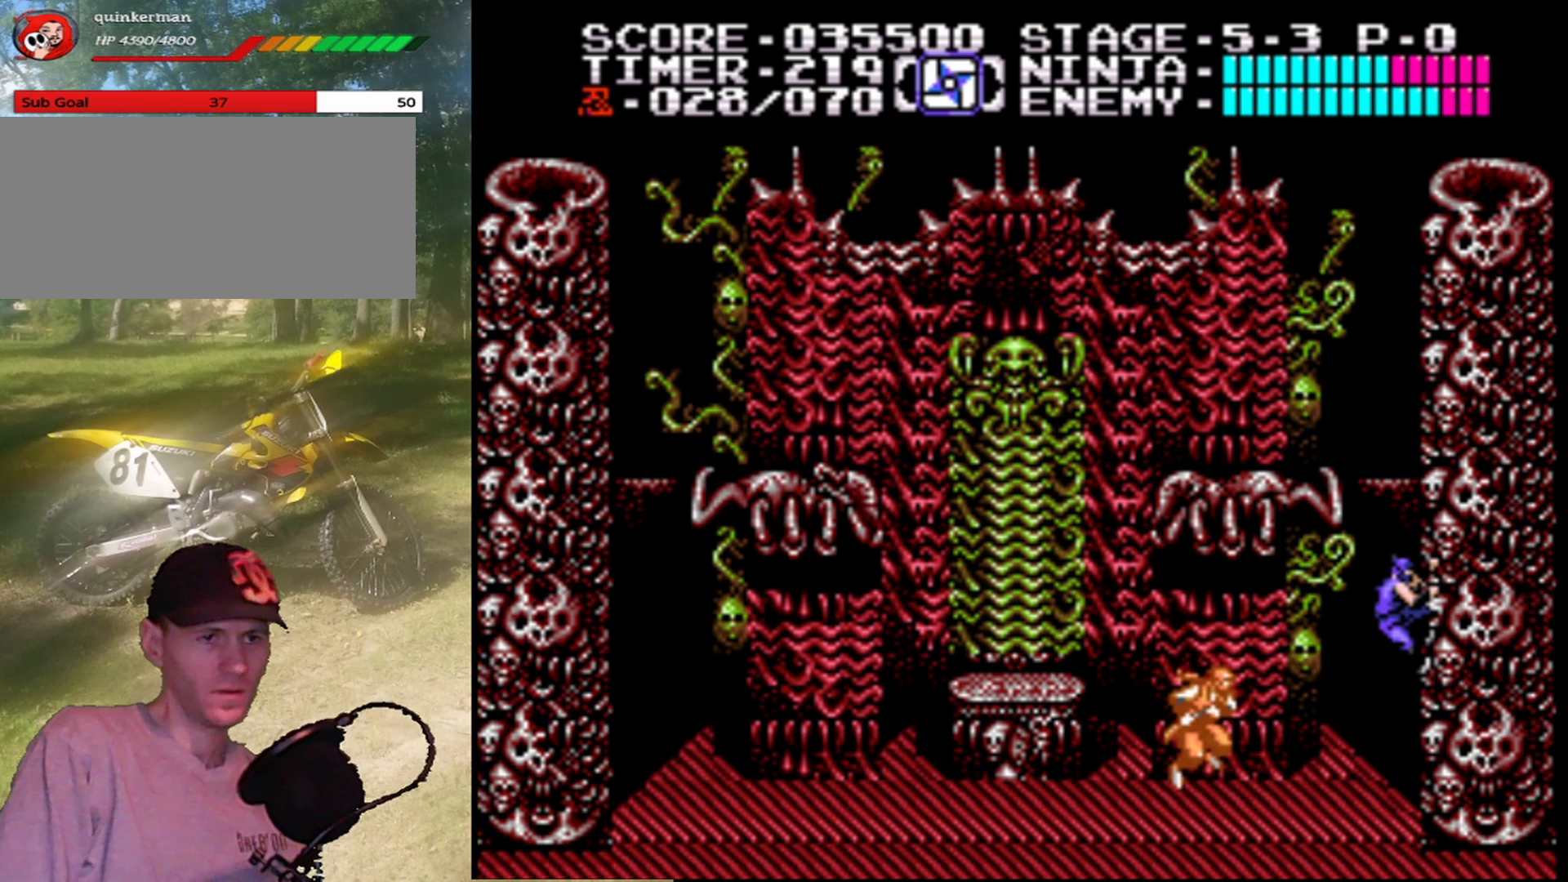
{"buttons": [], "events": [[167, "DPAD_RIGHT", "up"], [333, "DPAD_DOWN", "down"], [433, "DPAD_DOWN", "up"]]}
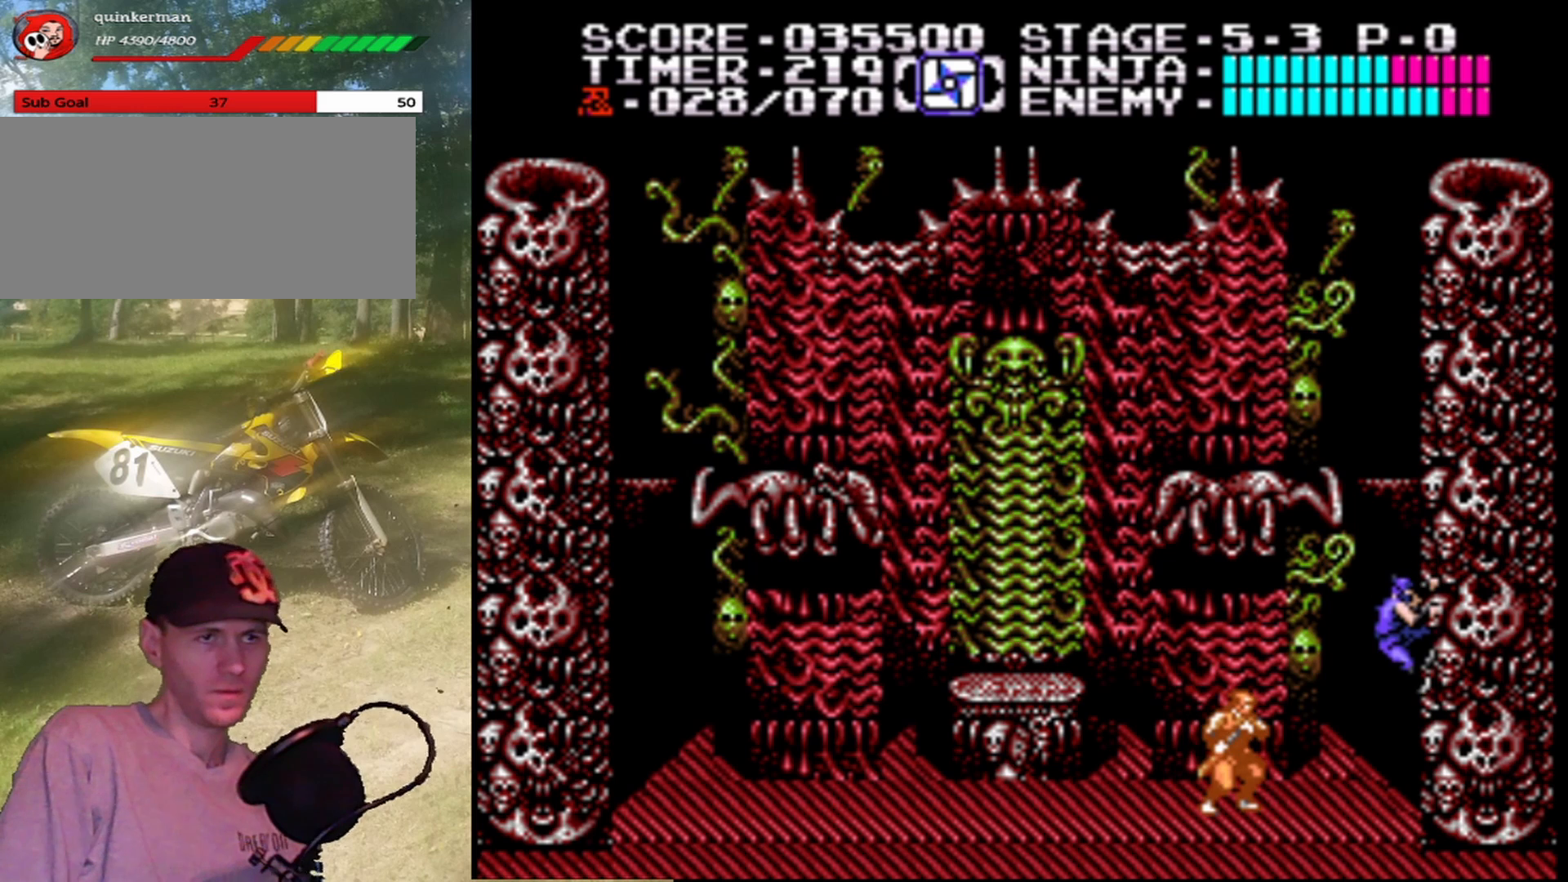
{"buttons": [], "events": []}
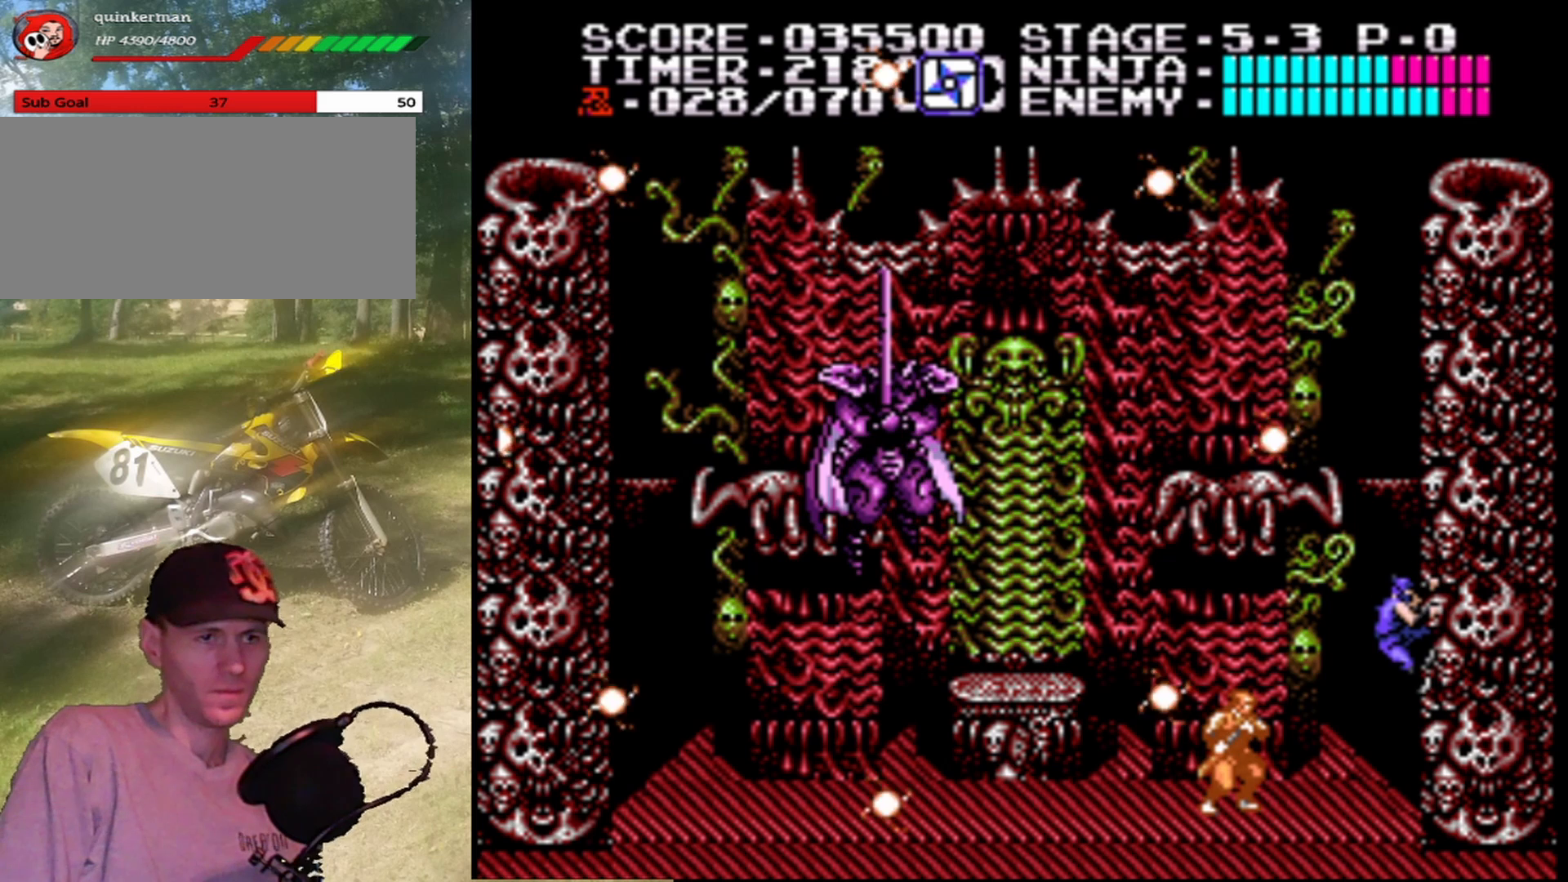
{"buttons": [], "events": []}
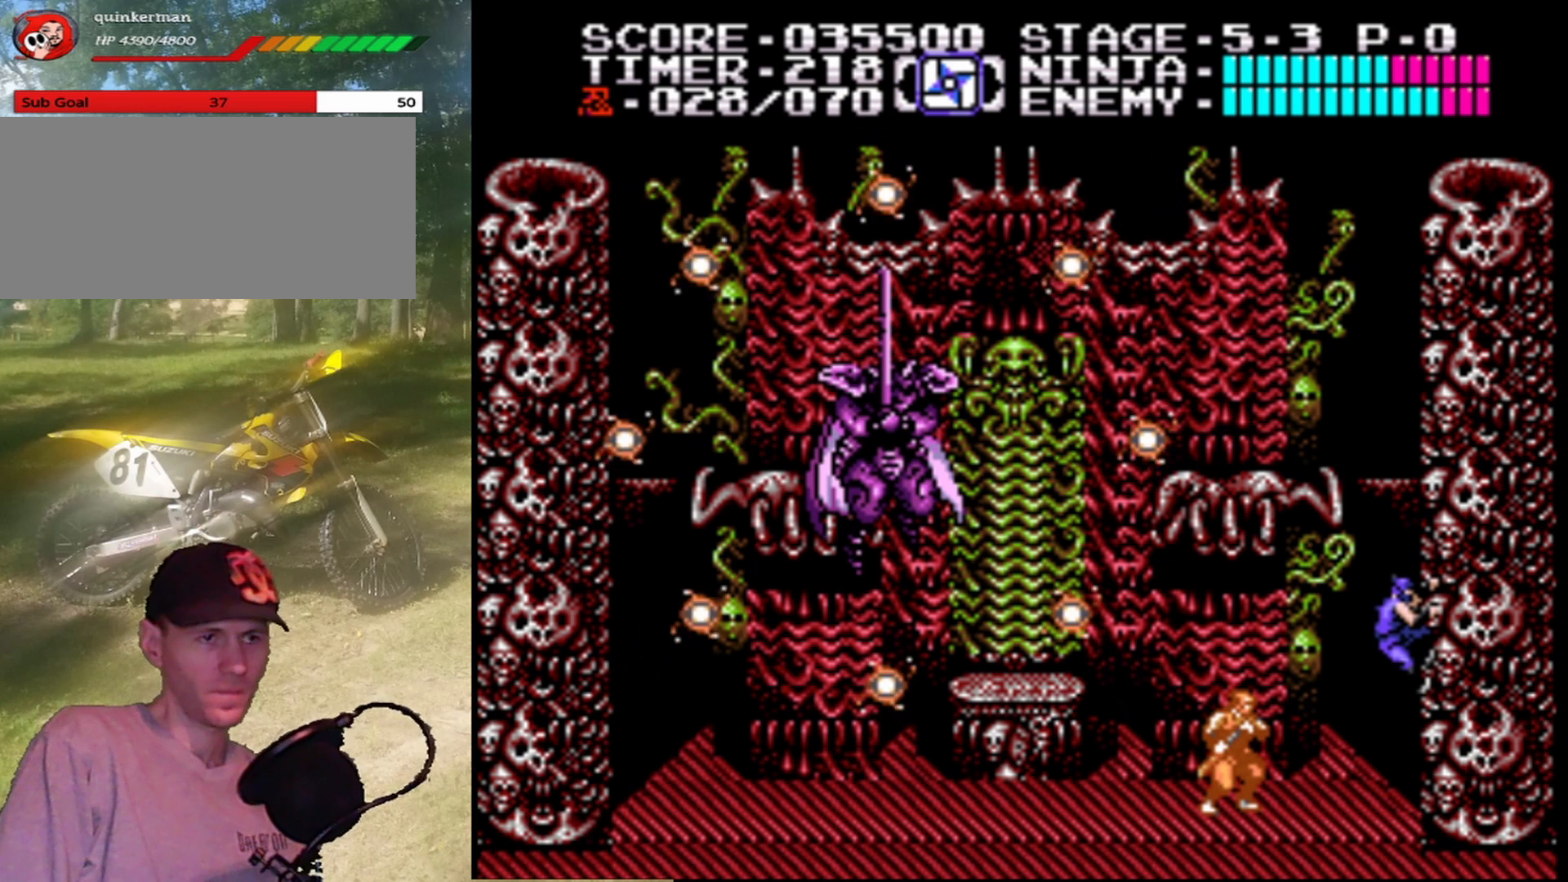
{"buttons": [], "events": [[300, "DPAD_DOWN", "down"], [433, "DPAD_DOWN", "up"]]}
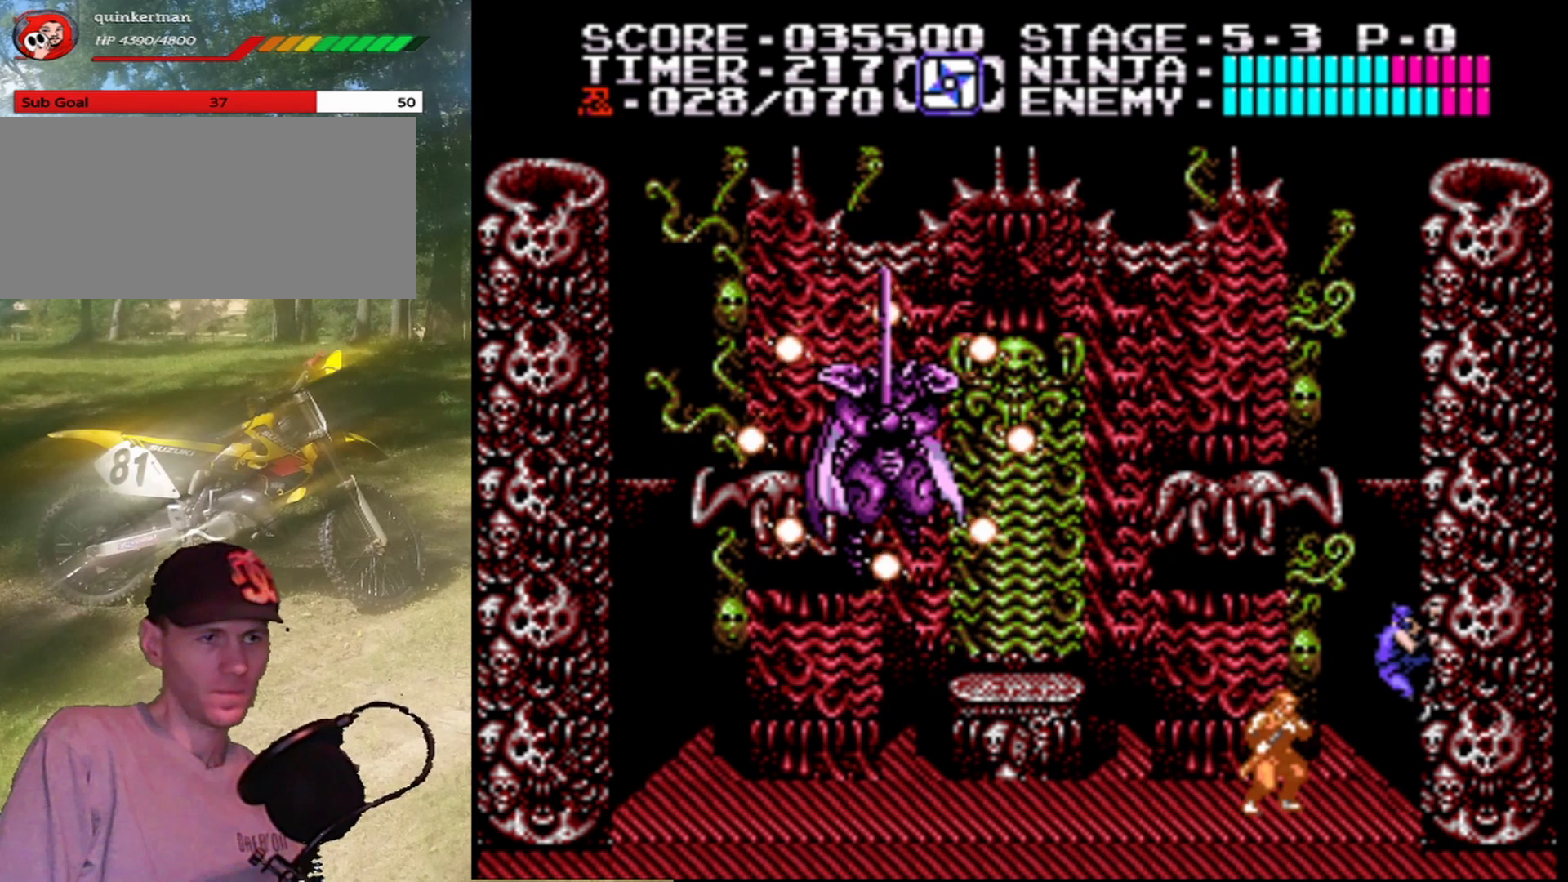
{"buttons": ["DPAD_UP"], "events": [[467, "DPAD_UP", "down"]]}
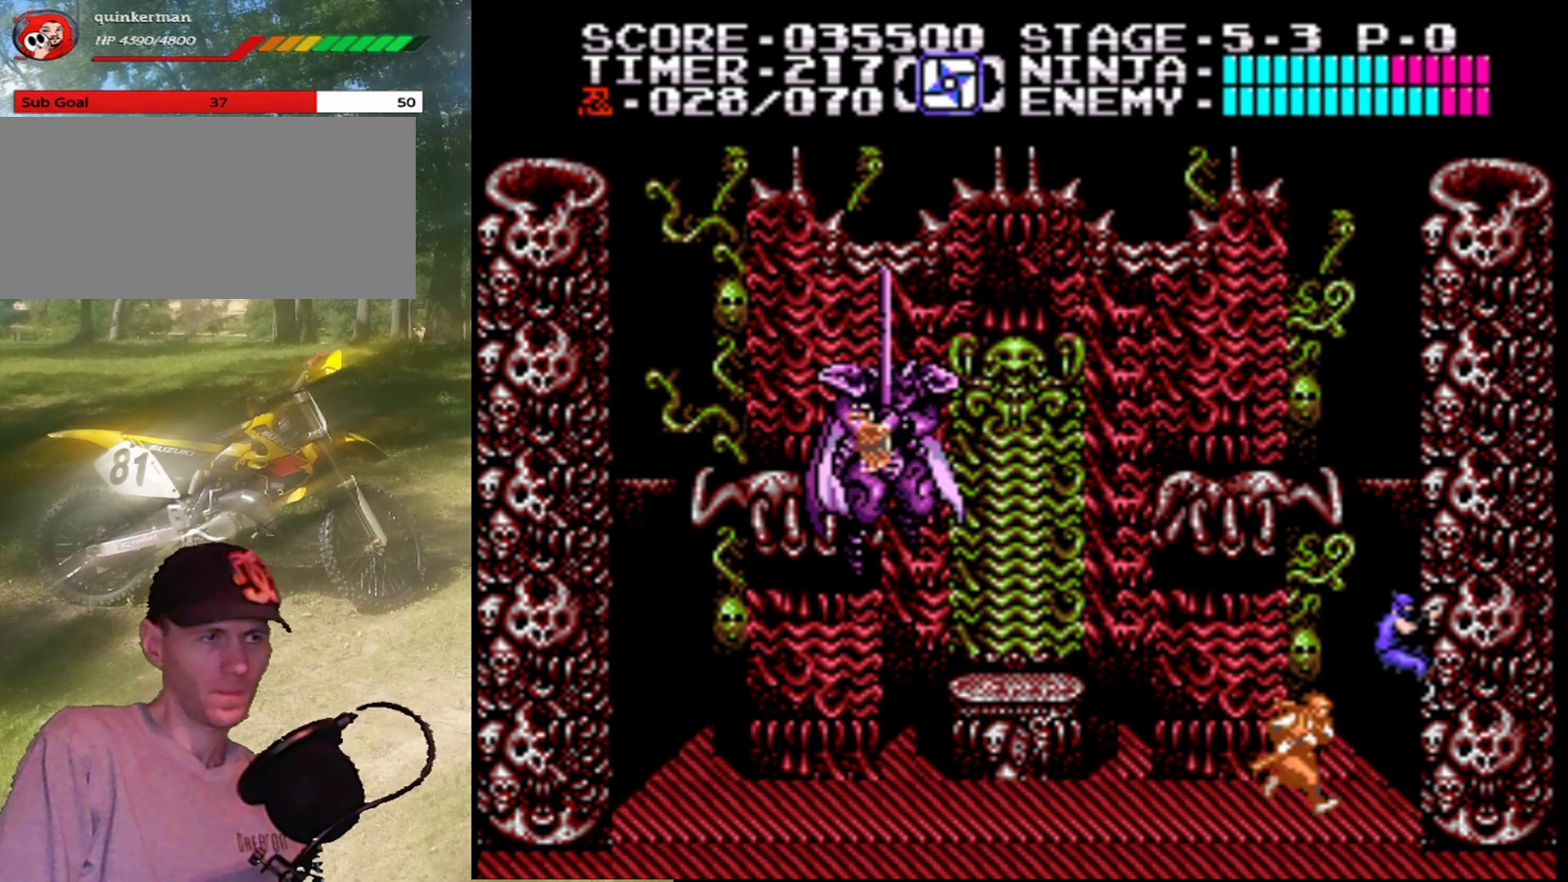
{"buttons": [], "events": [[67, "DPAD_UP", "up"], [267, "DPAD_RIGHT", "down"], [300, "A", "down"], [400, "A", "up"], [400, "DPAD_RIGHT", "up"]]}
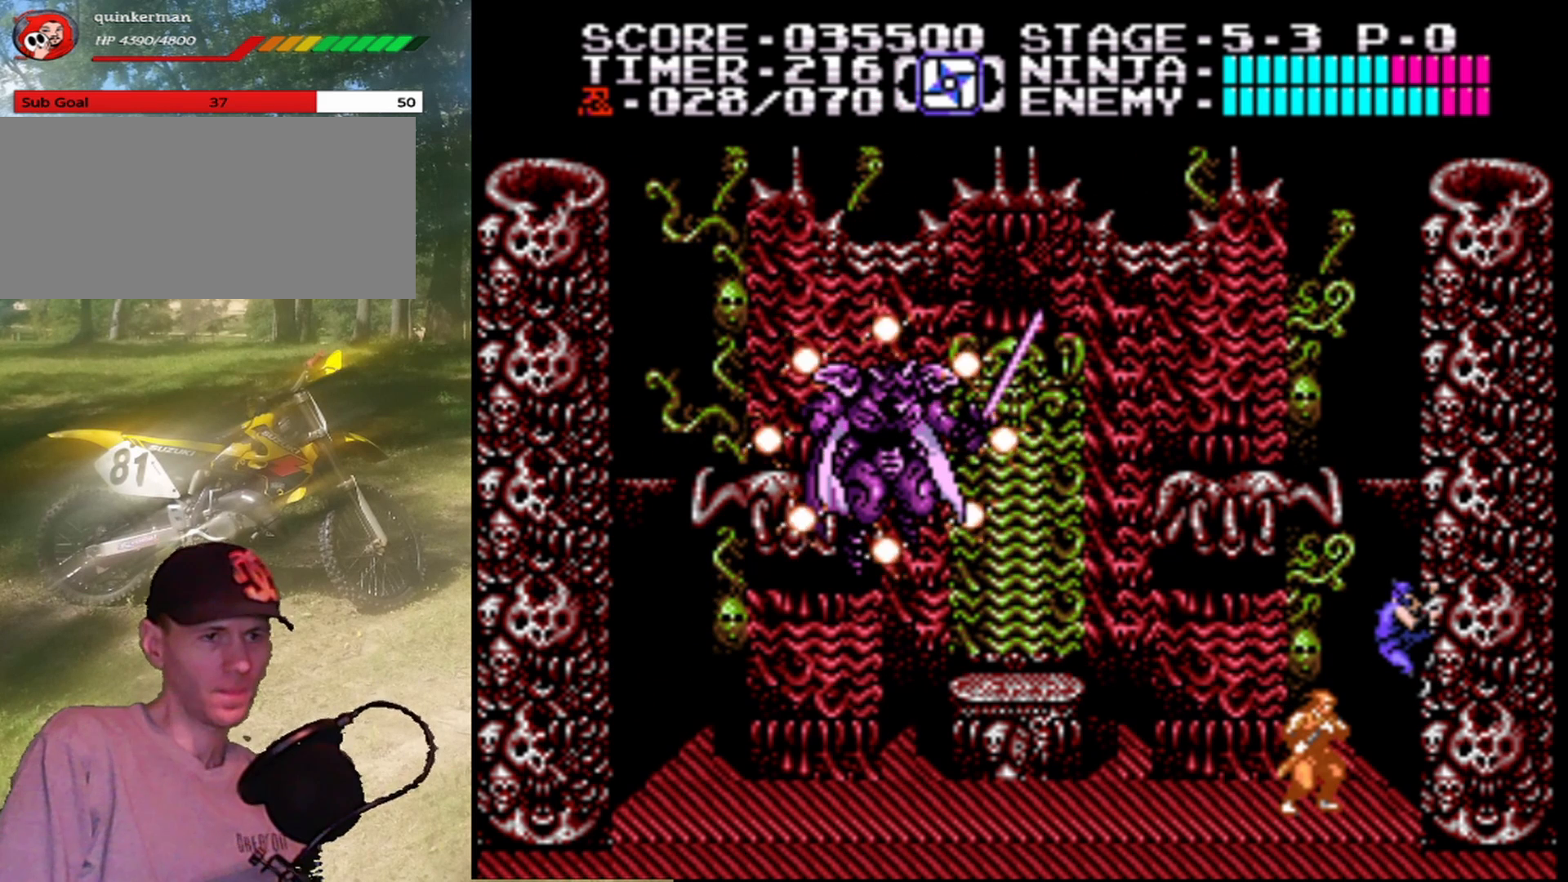
{"buttons": [], "events": []}
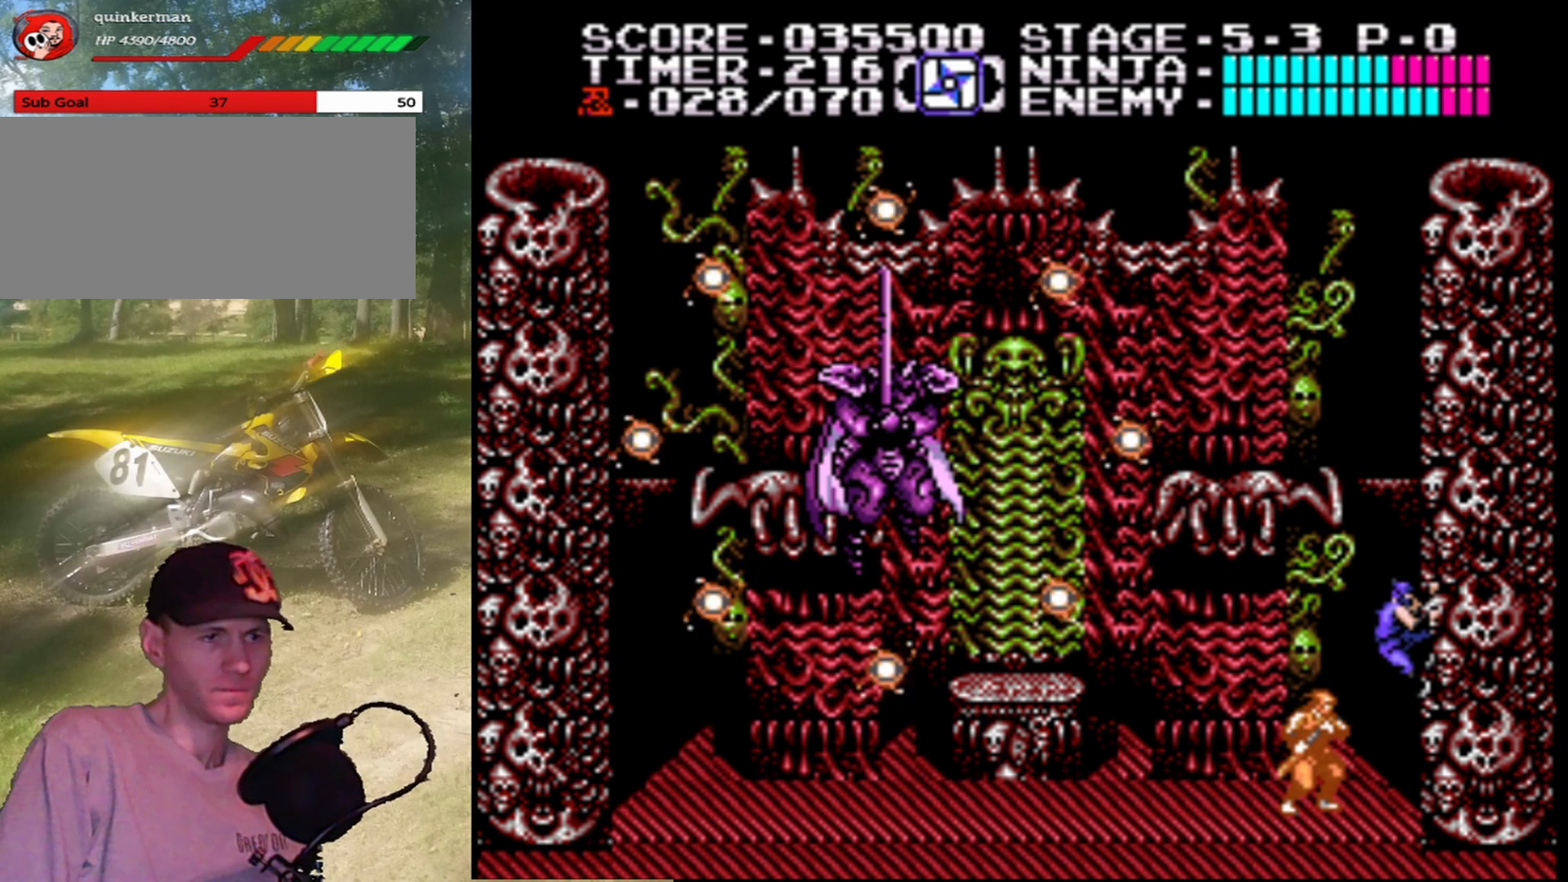
{"buttons": [], "events": []}
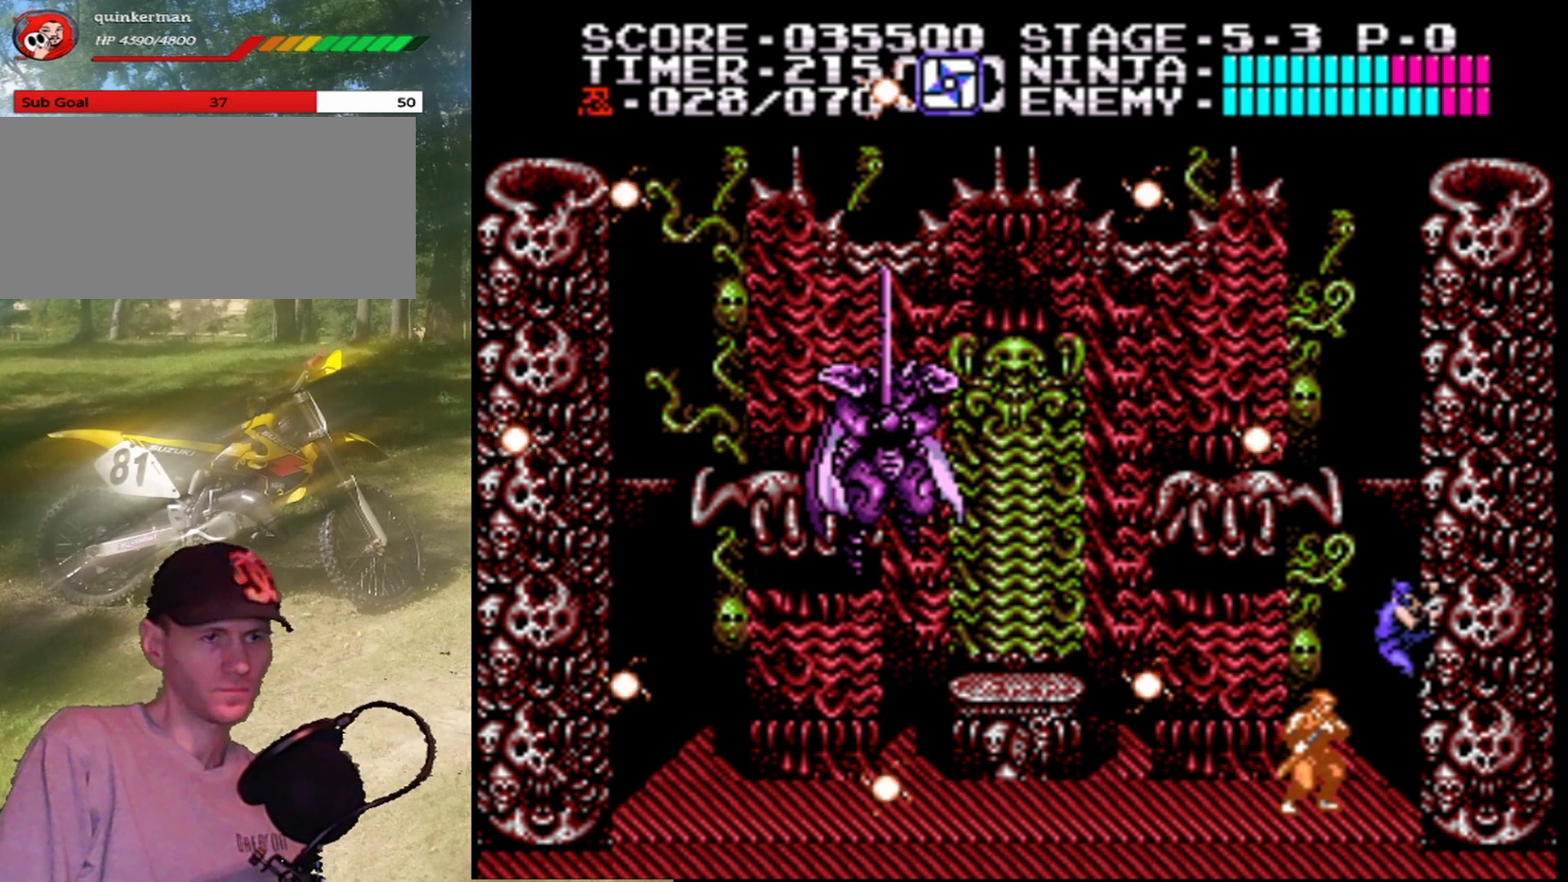
{"buttons": [], "events": []}
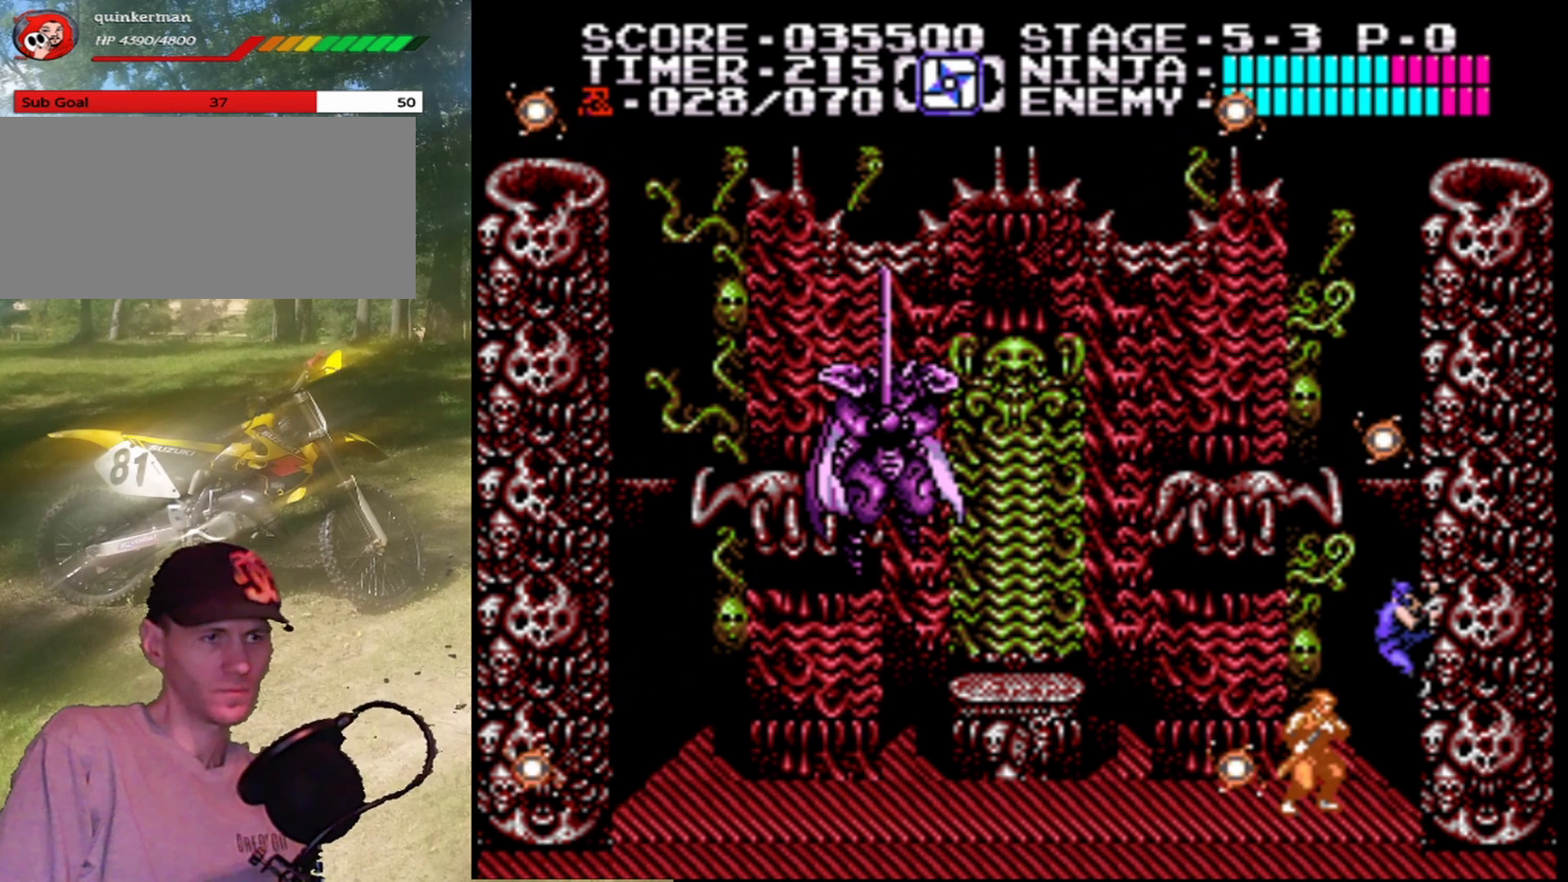
{"buttons": [], "events": []}
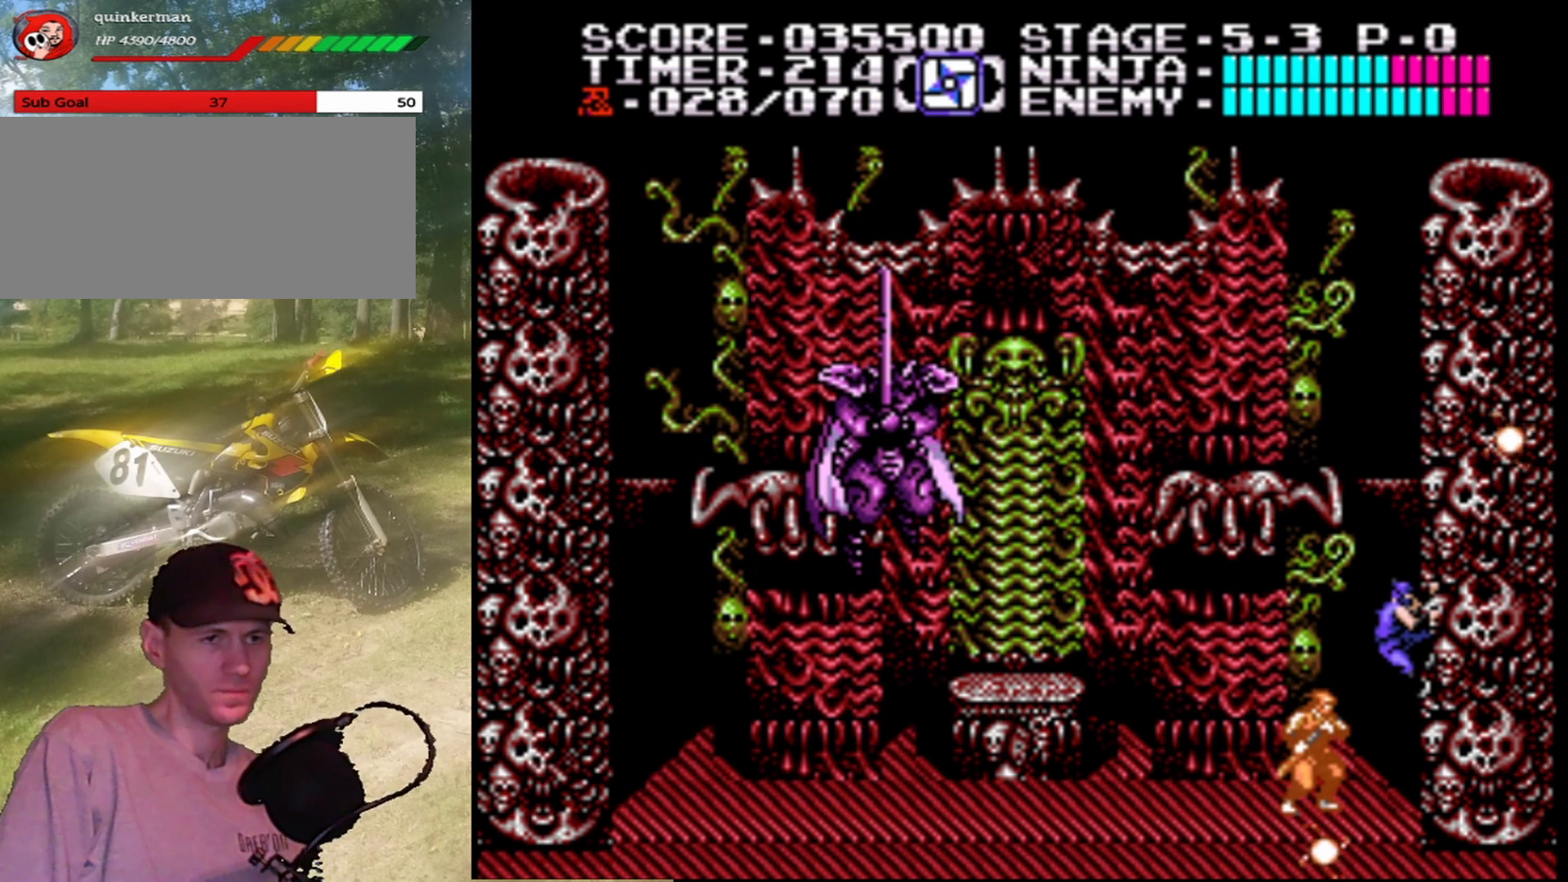
{"buttons": [], "events": []}
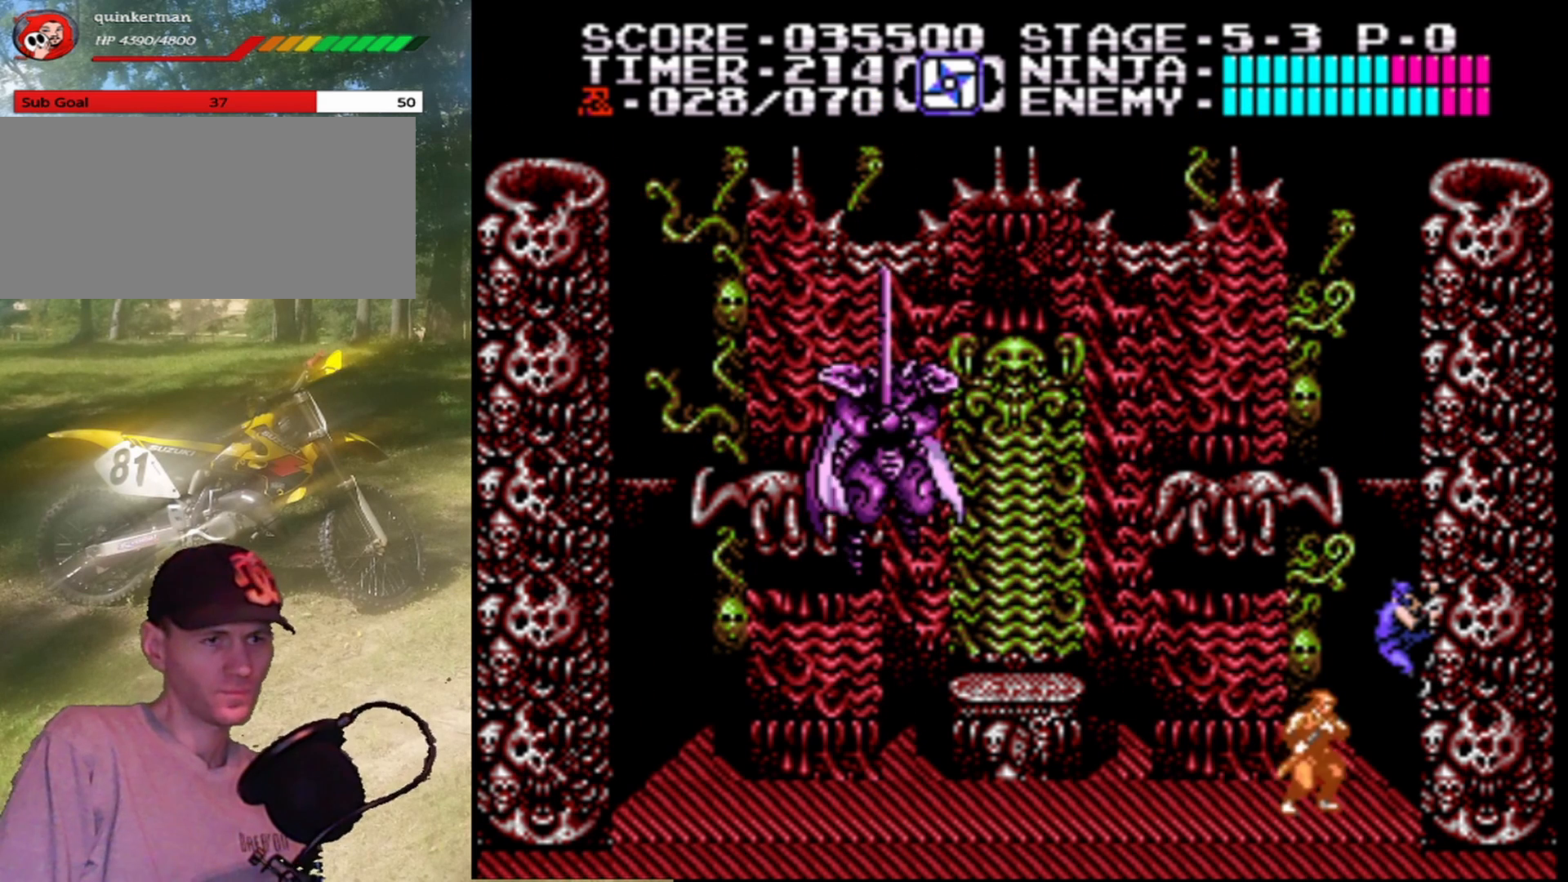
{"buttons": [], "events": []}
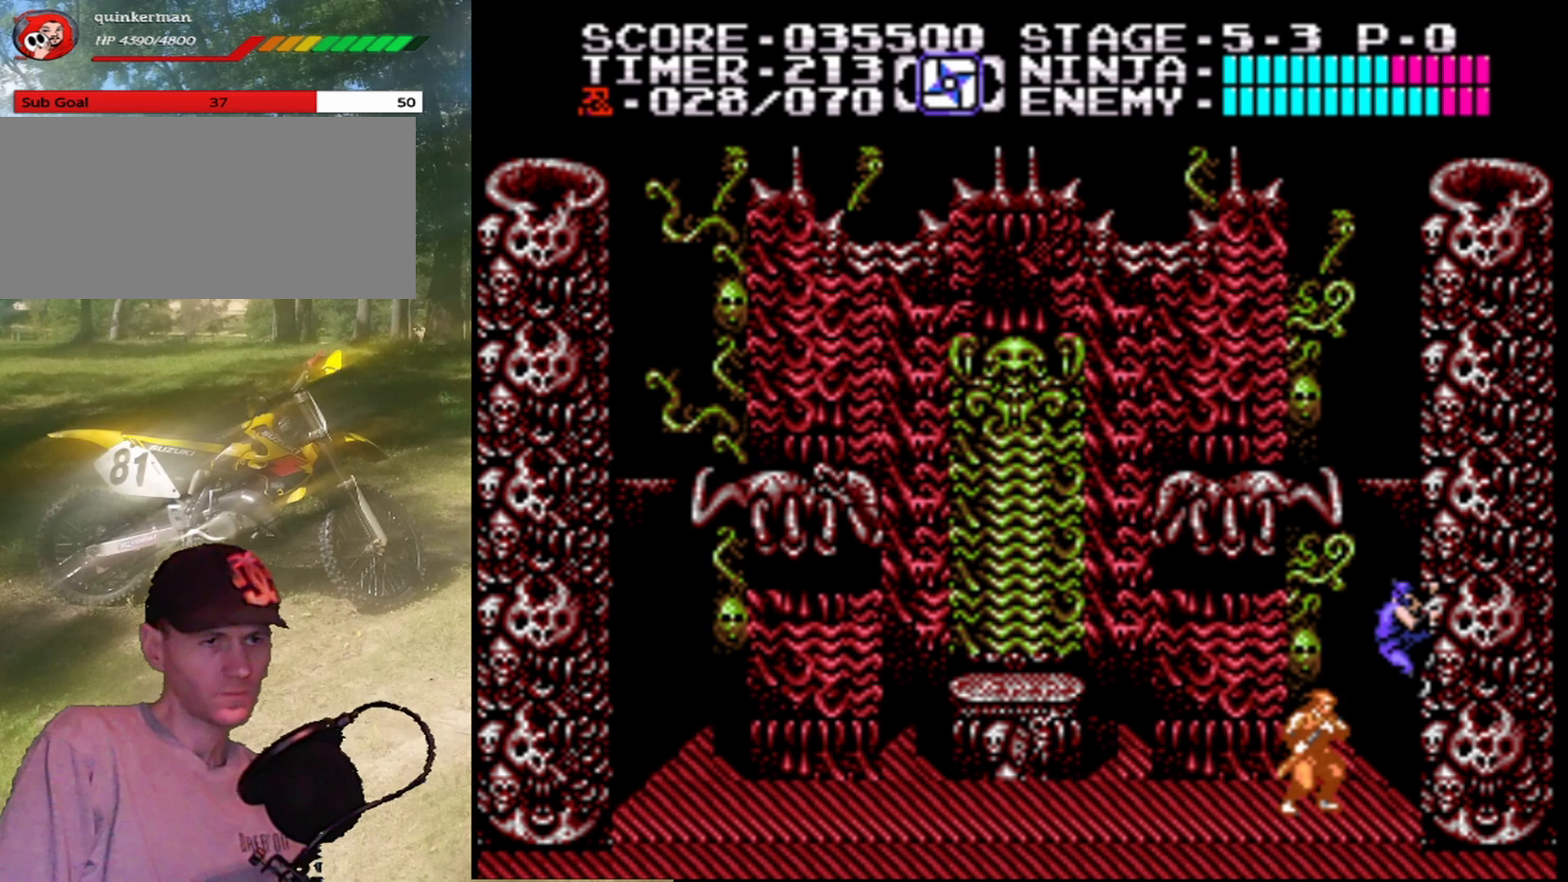
{"buttons": [], "events": []}
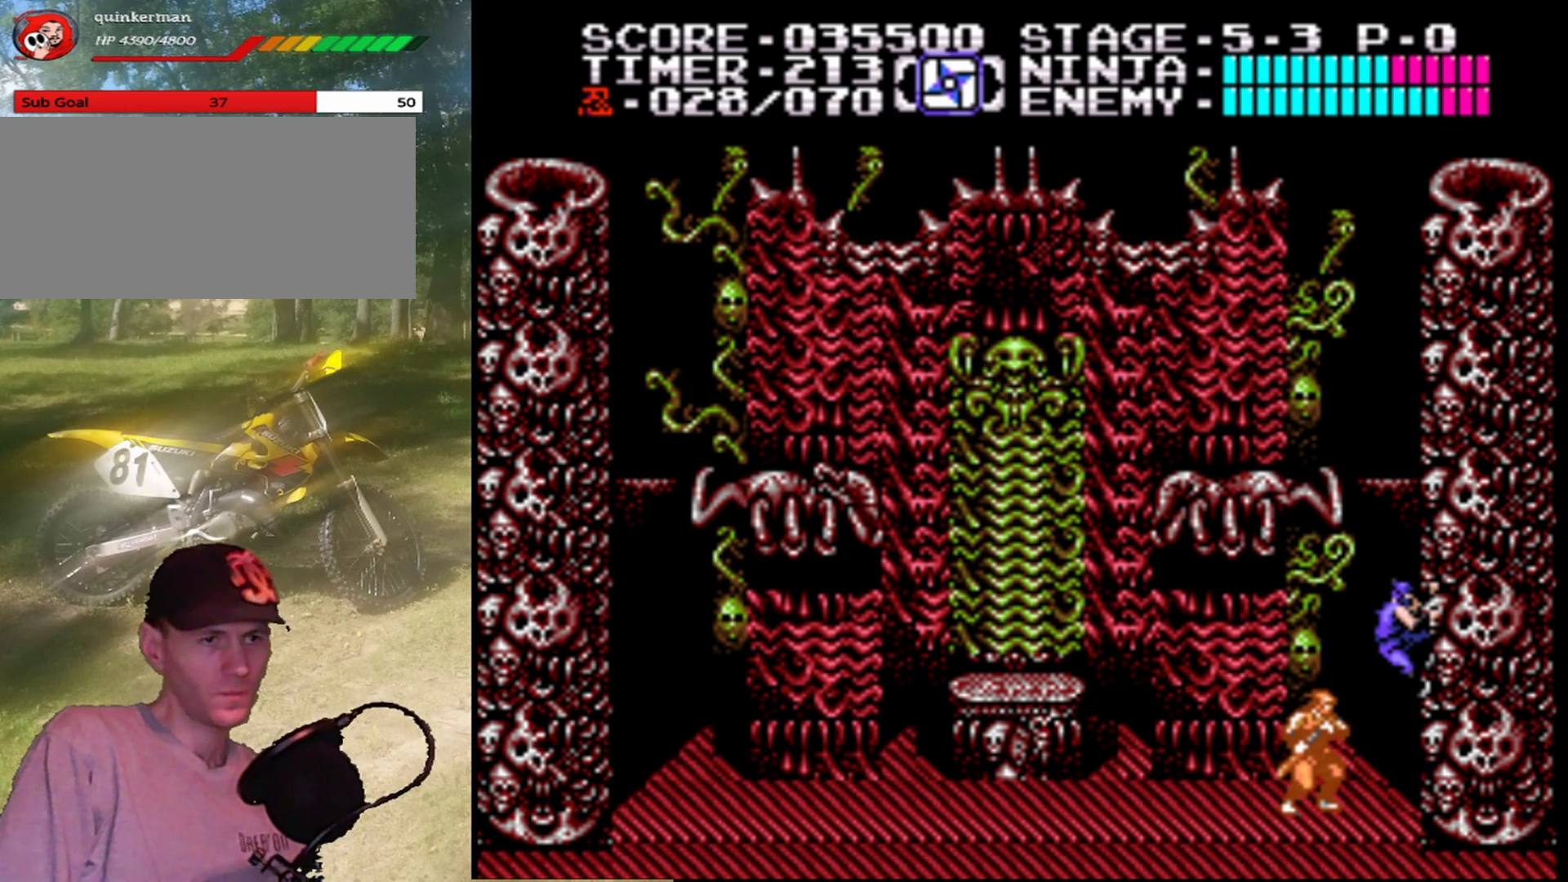
{"buttons": [], "events": []}
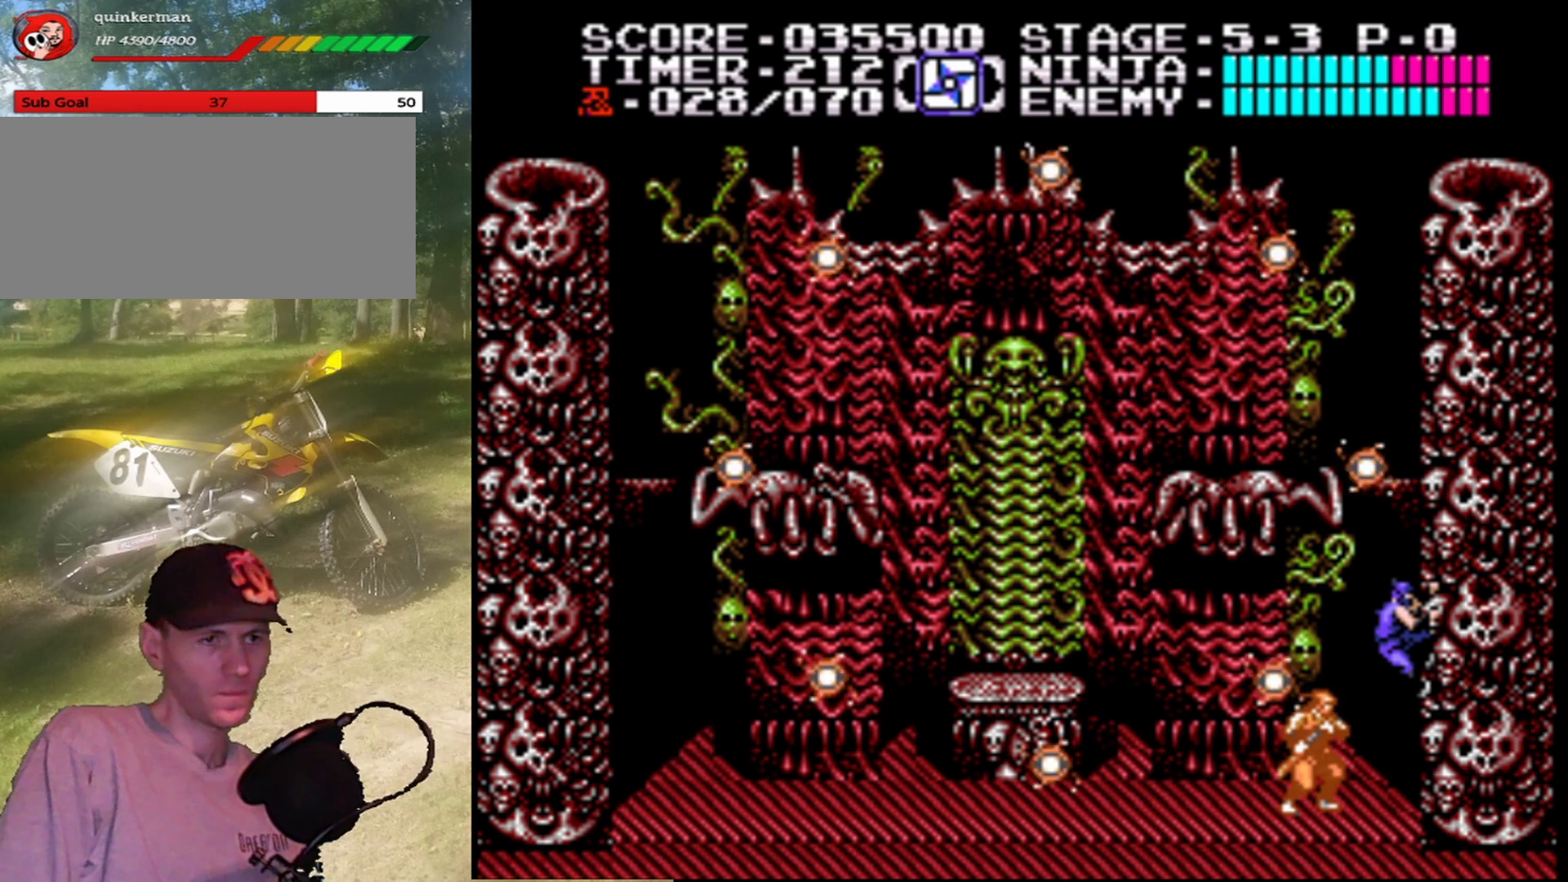
{"buttons": ["A", "DPAD_LEFT"], "events": [[400, "DPAD_LEFT", "down"], [433, "A", "down"]]}
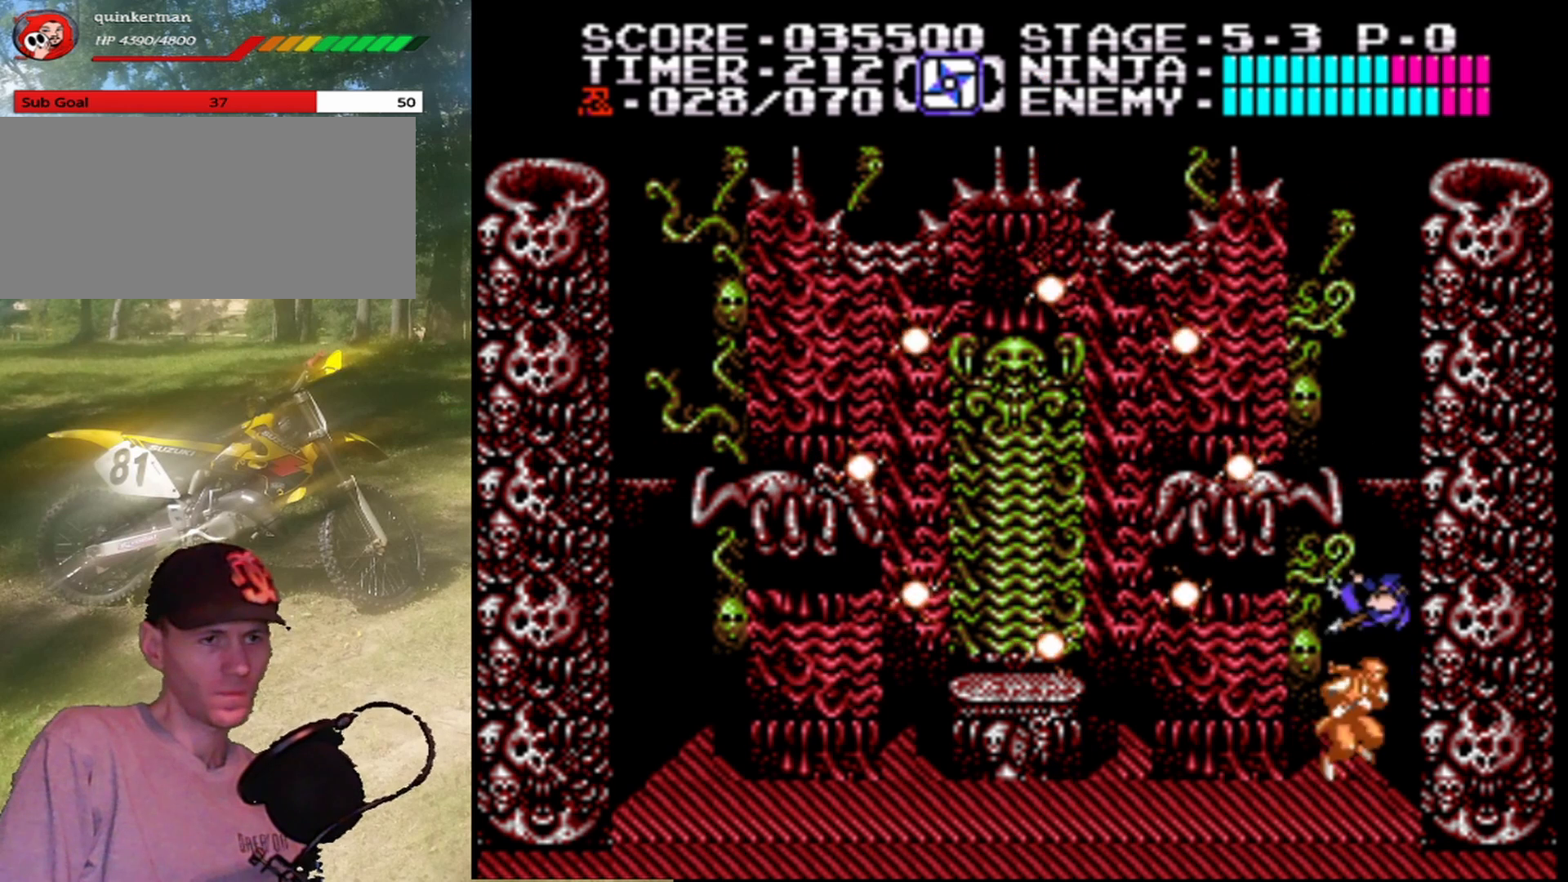
{"buttons": ["DPAD_LEFT"], "events": [[33, "DPAD_LEFT", "up"], [67, "A", "up"], [467, "DPAD_LEFT", "down"]]}
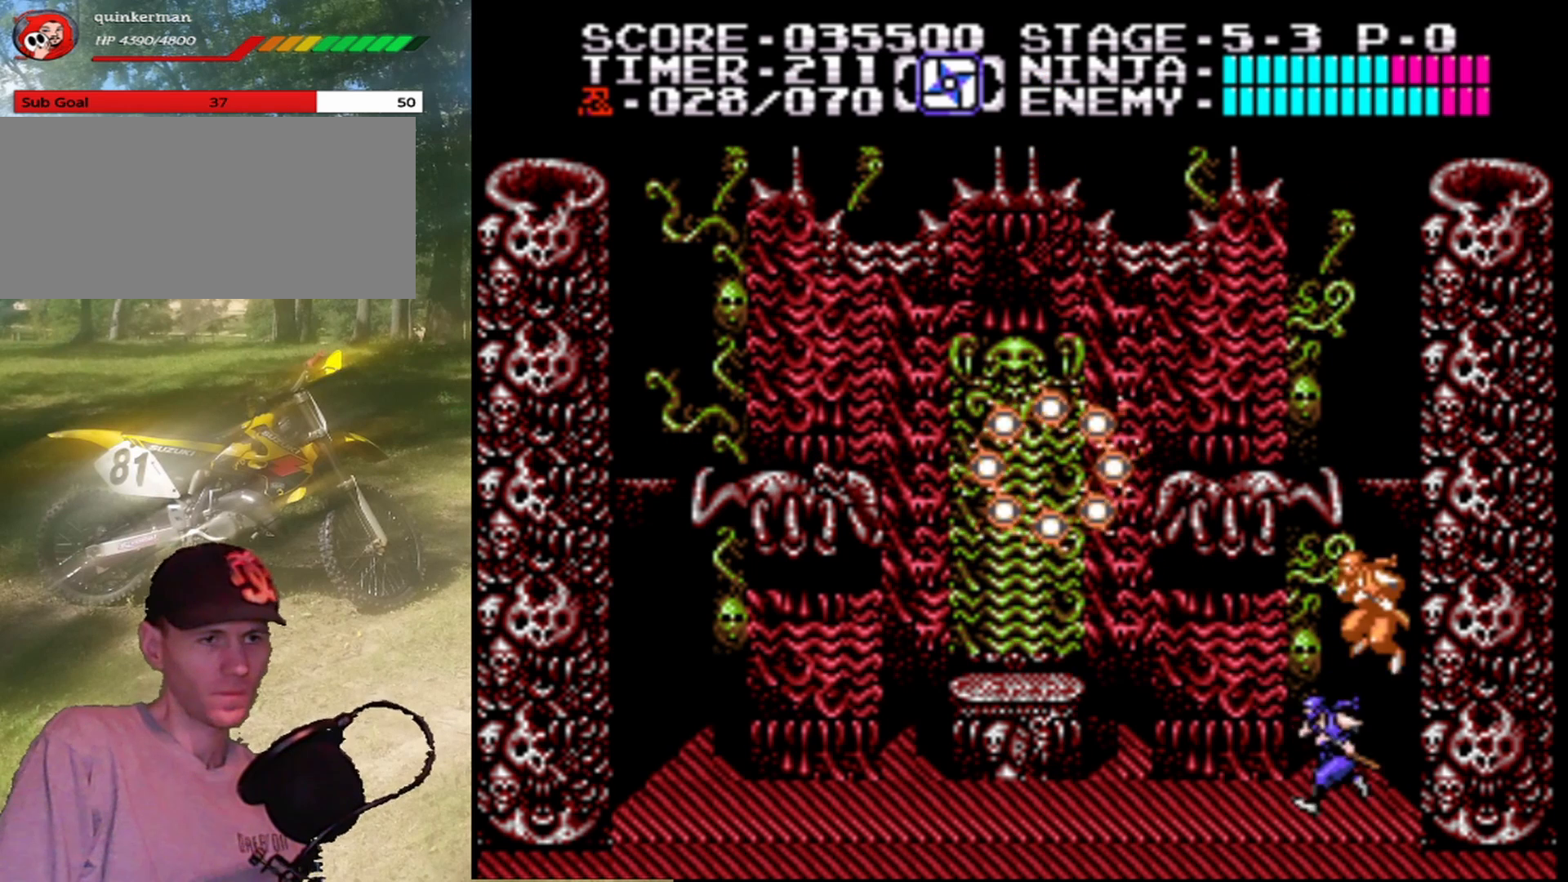
{"buttons": ["DPAD_LEFT"], "events": [[233, "DPAD_LEFT", "up"], [433, "DPAD_LEFT", "down"]]}
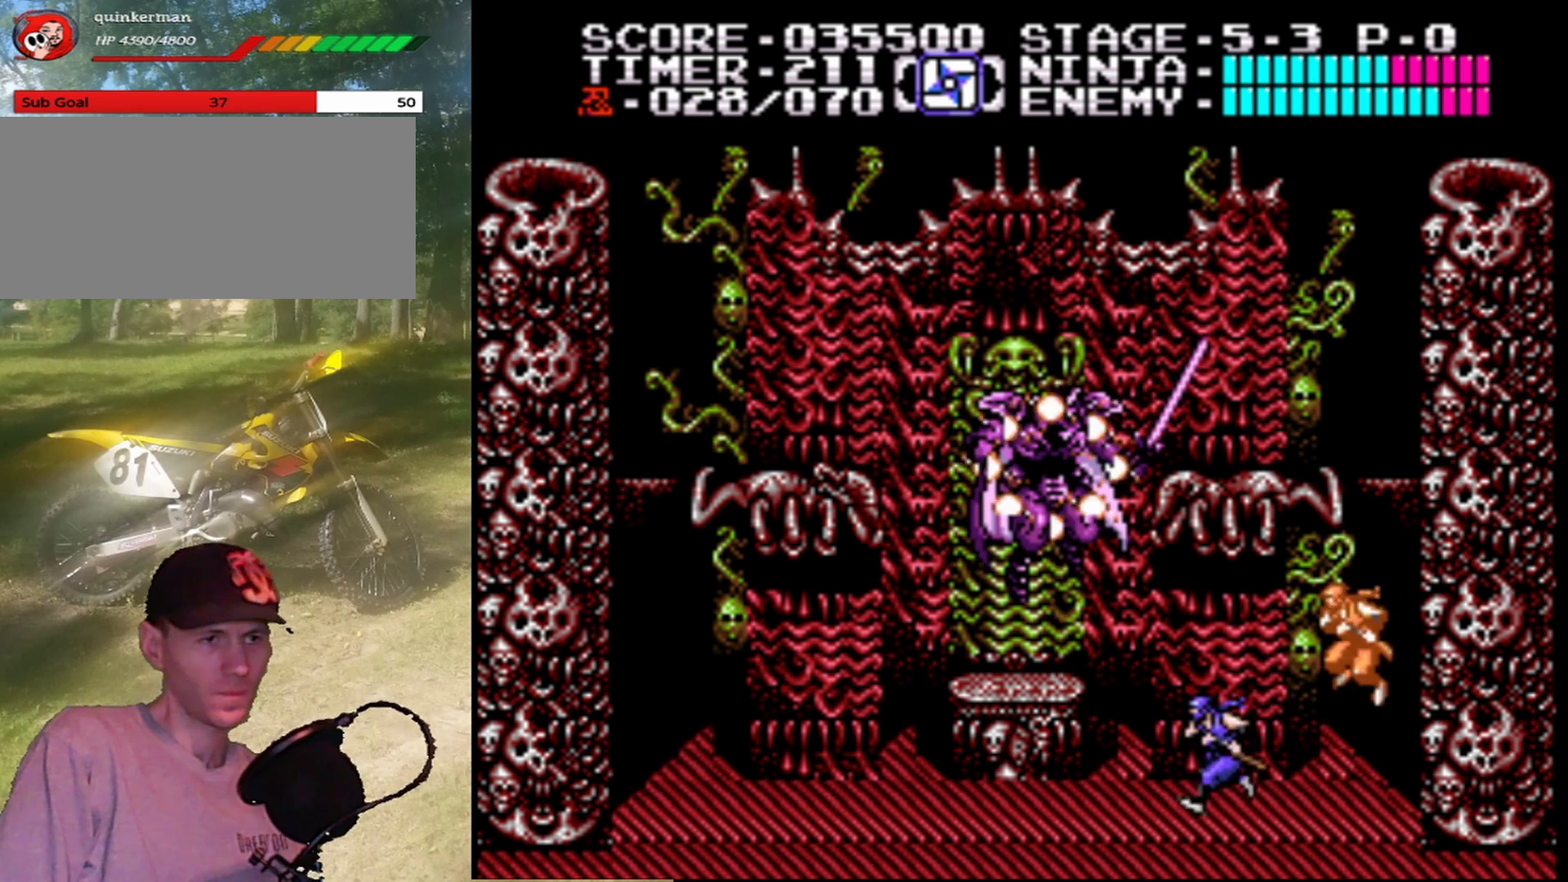
{"buttons": [], "events": [[133, "DPAD_LEFT", "up"]]}
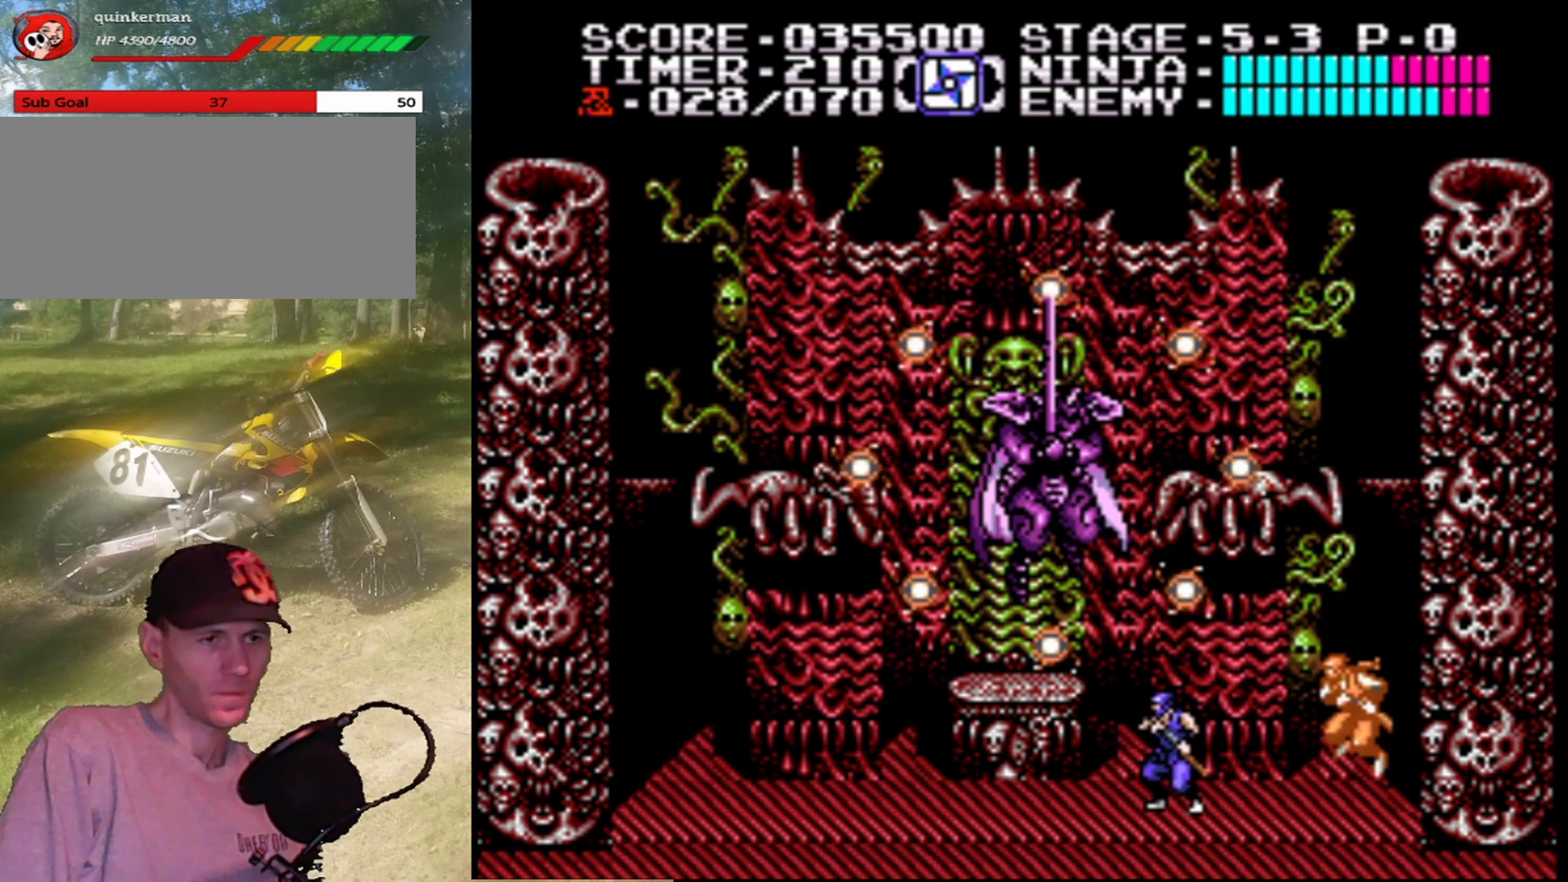
{"buttons": ["A"], "events": [[267, "A", "down"]]}
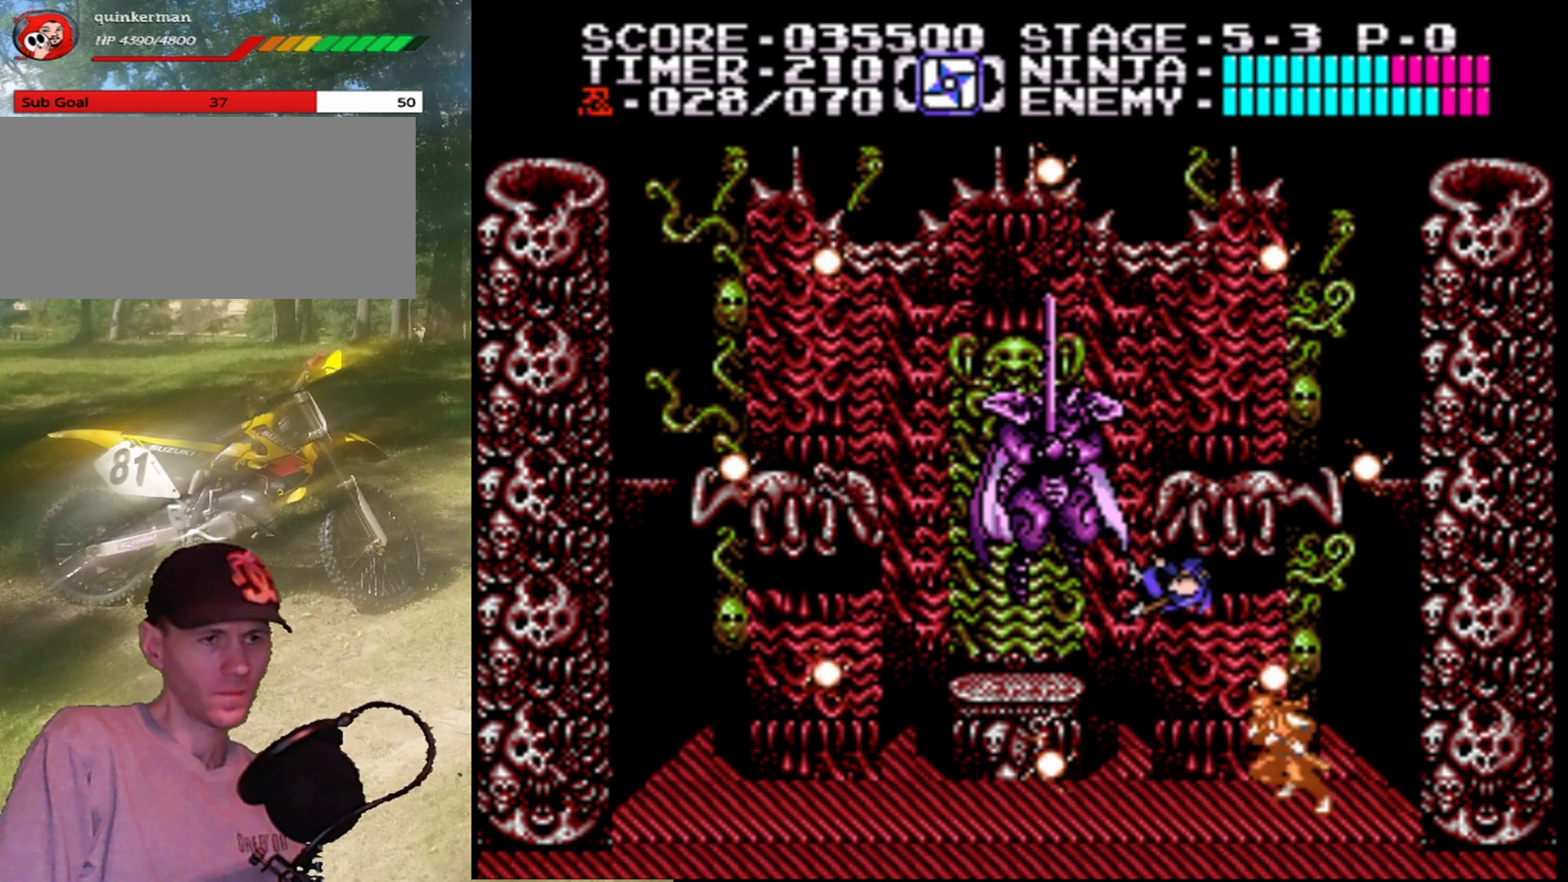
{"buttons": [], "events": [[67, "B", "down"], [267, "B", "up"], [300, "A", "up"]]}
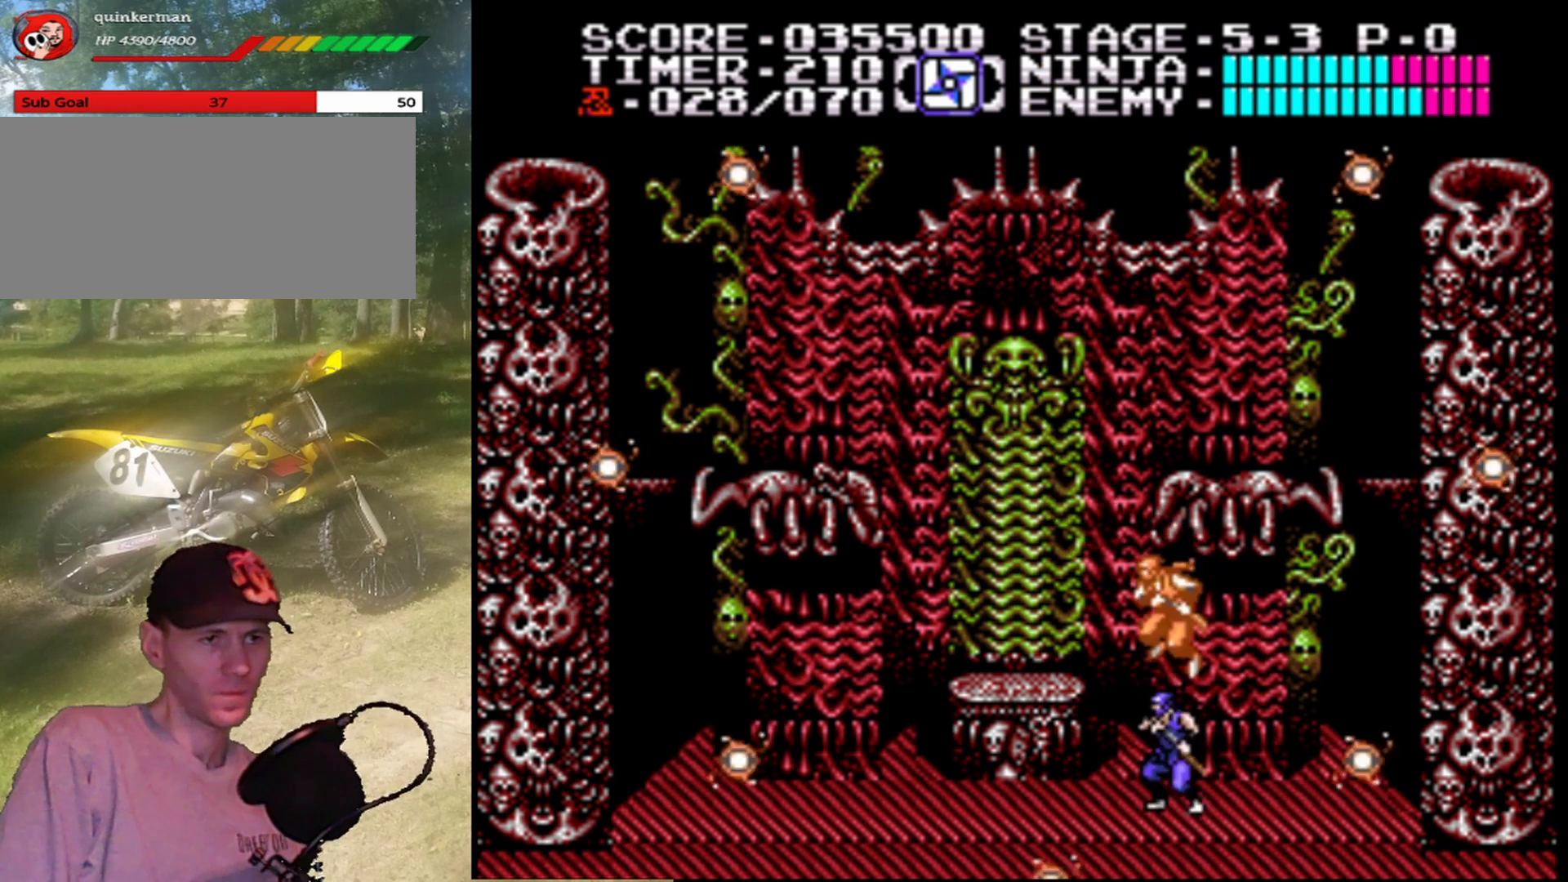
{"buttons": ["A", "B"], "events": [[100, "A", "down"], [400, "B", "down"]]}
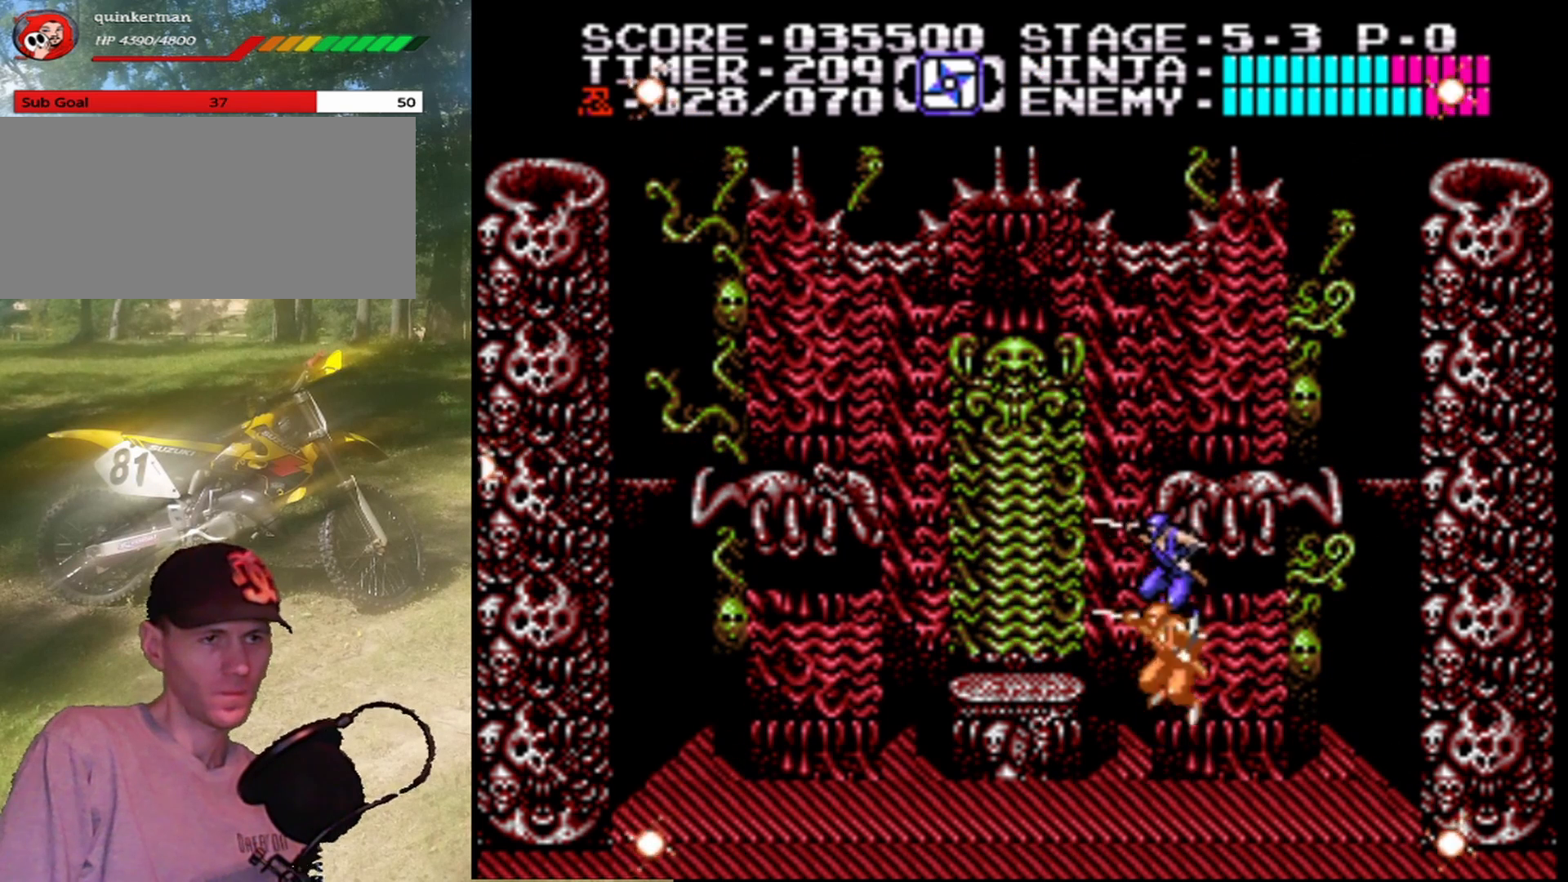
{"buttons": ["DPAD_RIGHT"], "events": [[33, "B", "up"], [100, "A", "up"], [167, "DPAD_RIGHT", "down"]]}
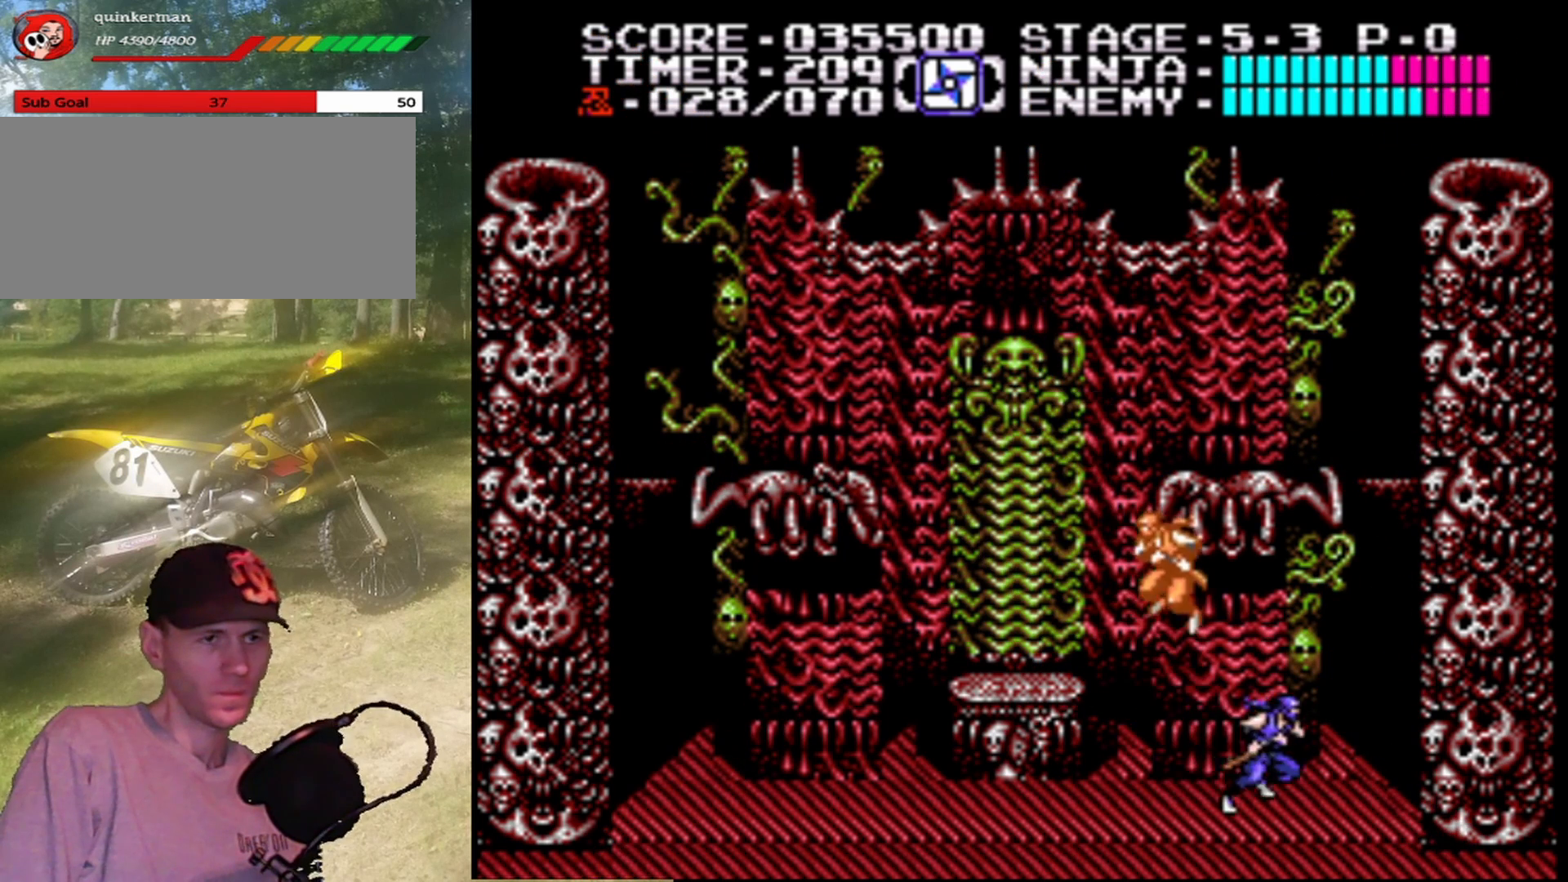
{"buttons": ["DPAD_RIGHT"], "events": [[100, "A", "down"], [233, "A", "up"]]}